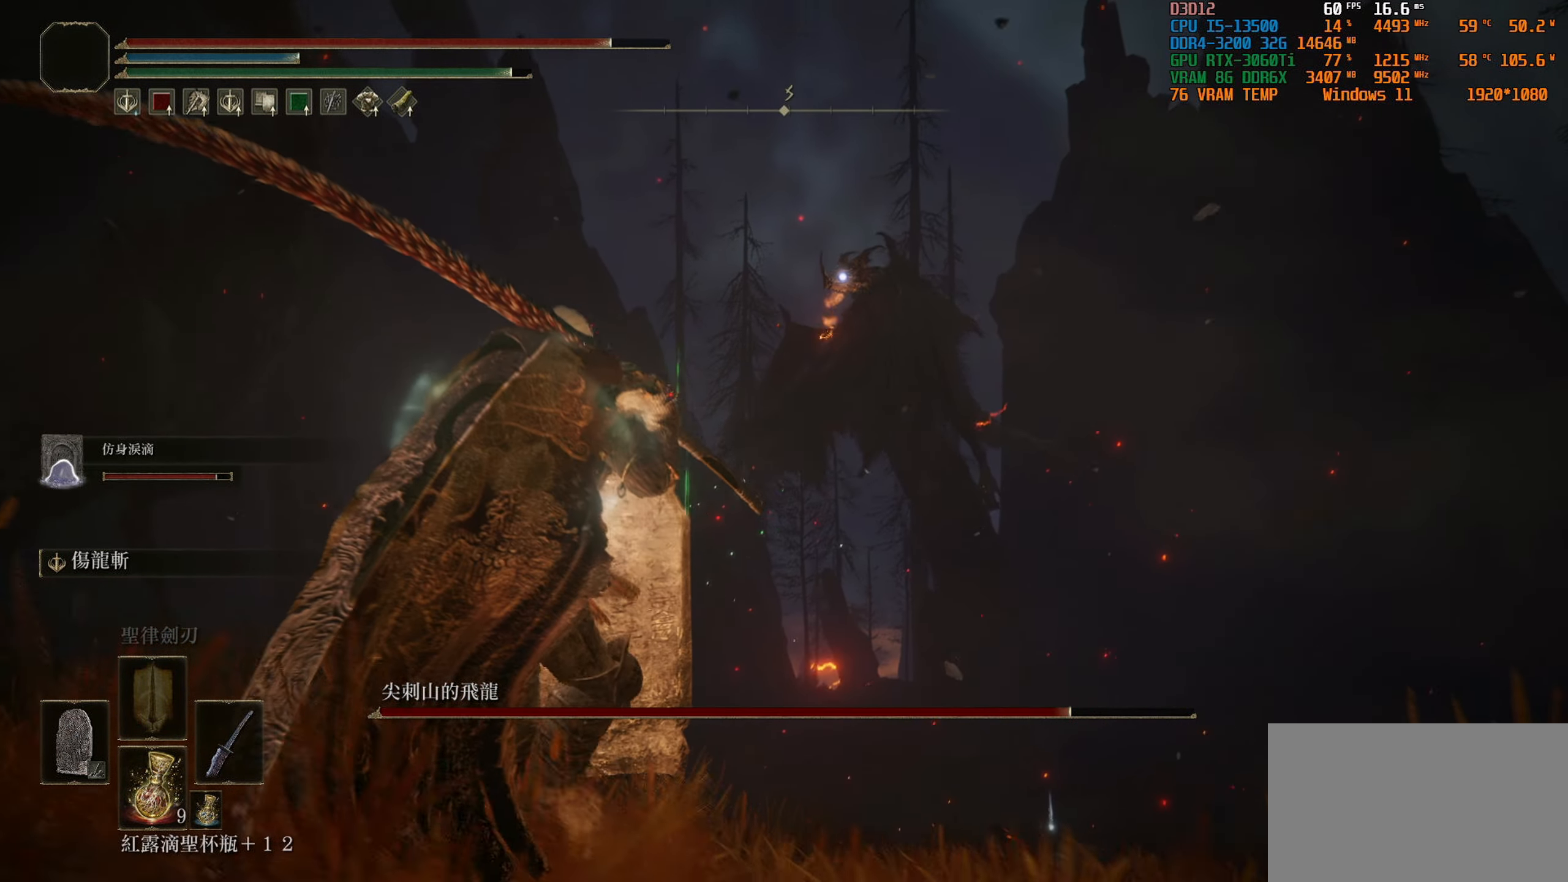
Gameplay with a controller (PlayStation layout); each line is a JSON object with the inputs held at the frame after it. "events" lists button and stick changes between this image and that frame as [ms after this image, input, new state], when the widget could be followed in between.
{"buttons": ["L1"], "left_stick": "down-left", "right_stick": "center", "events": [[134, "right_stick", "down-left"], [367, "right_stick", "center"]]}
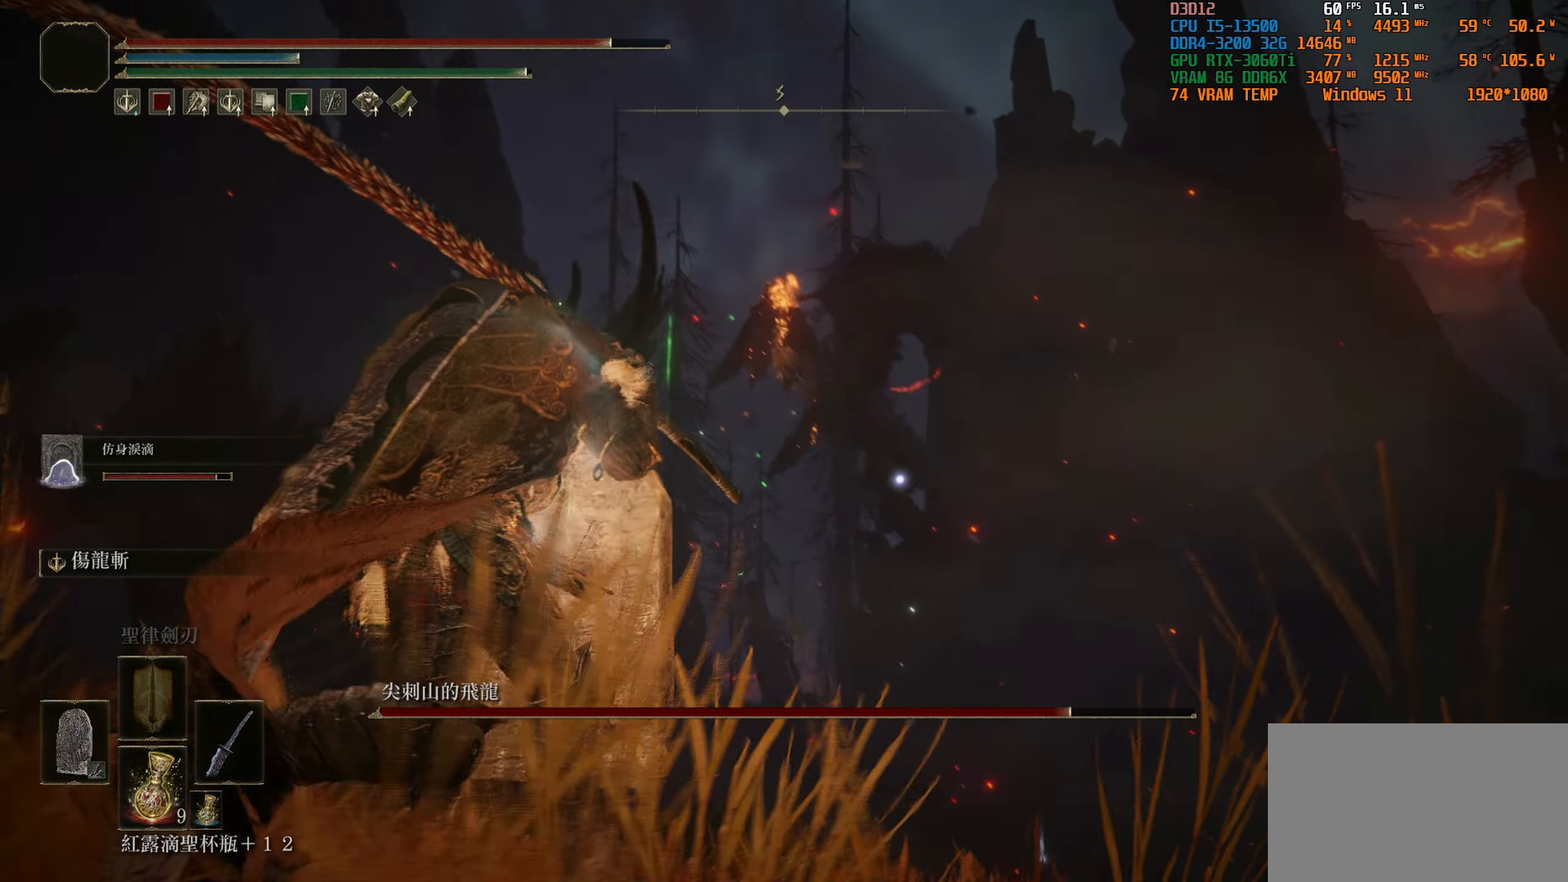
{"buttons": ["L1"], "left_stick": "down-left", "right_stick": "center", "events": [[34, "right_stick", "down-left"], [417, "right_stick", "center"]]}
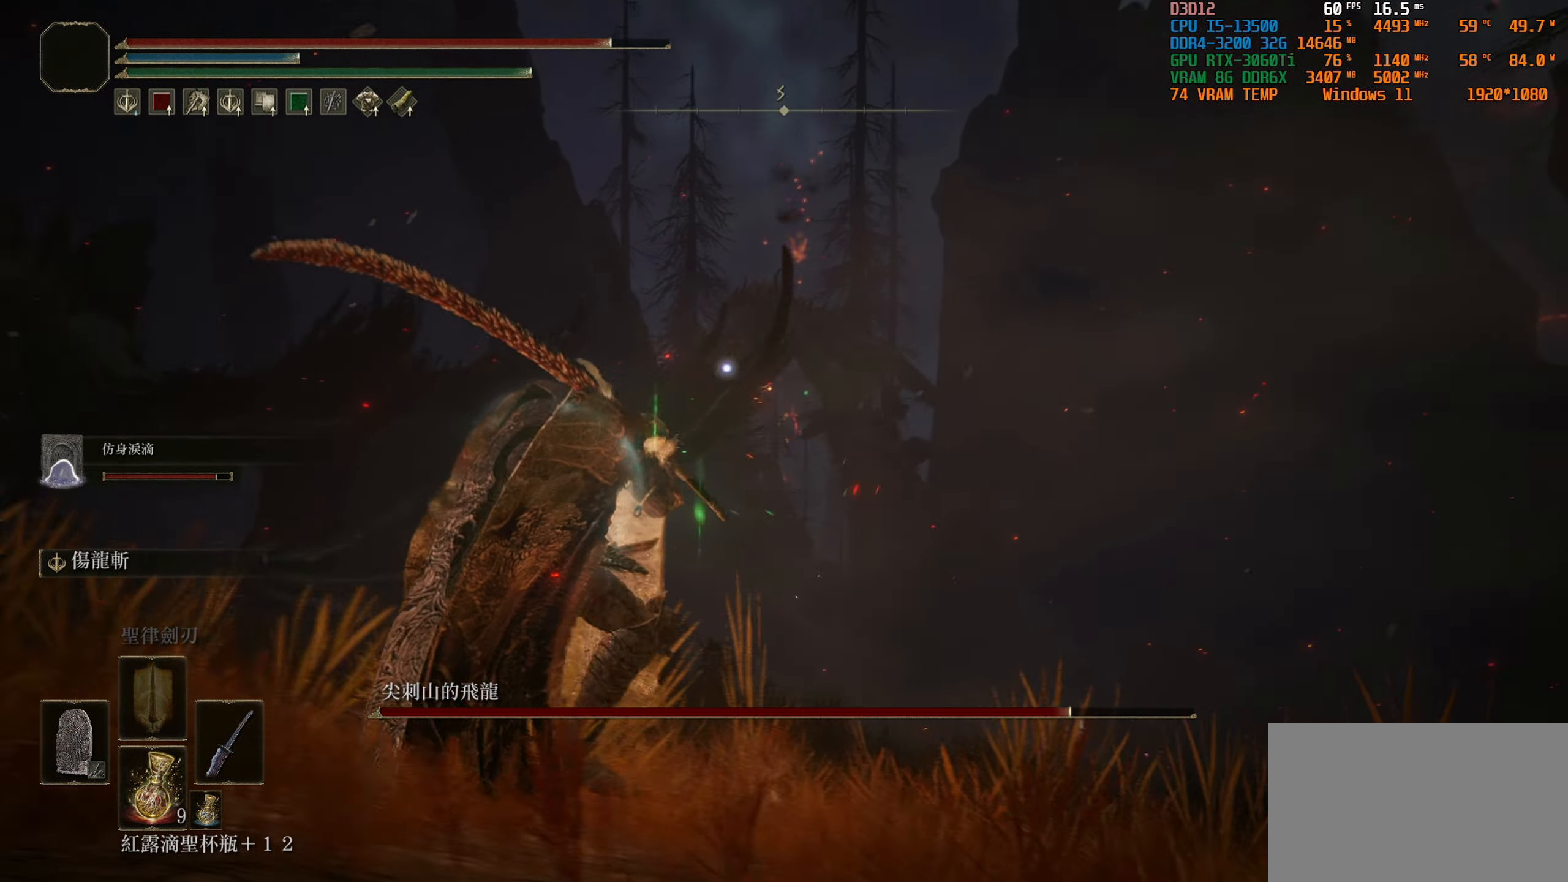
{"buttons": ["L1"], "left_stick": "down", "right_stick": "center", "events": [[184, "right_stick", "down-left"], [434, "right_stick", "center"], [500, "left_stick", "down"]]}
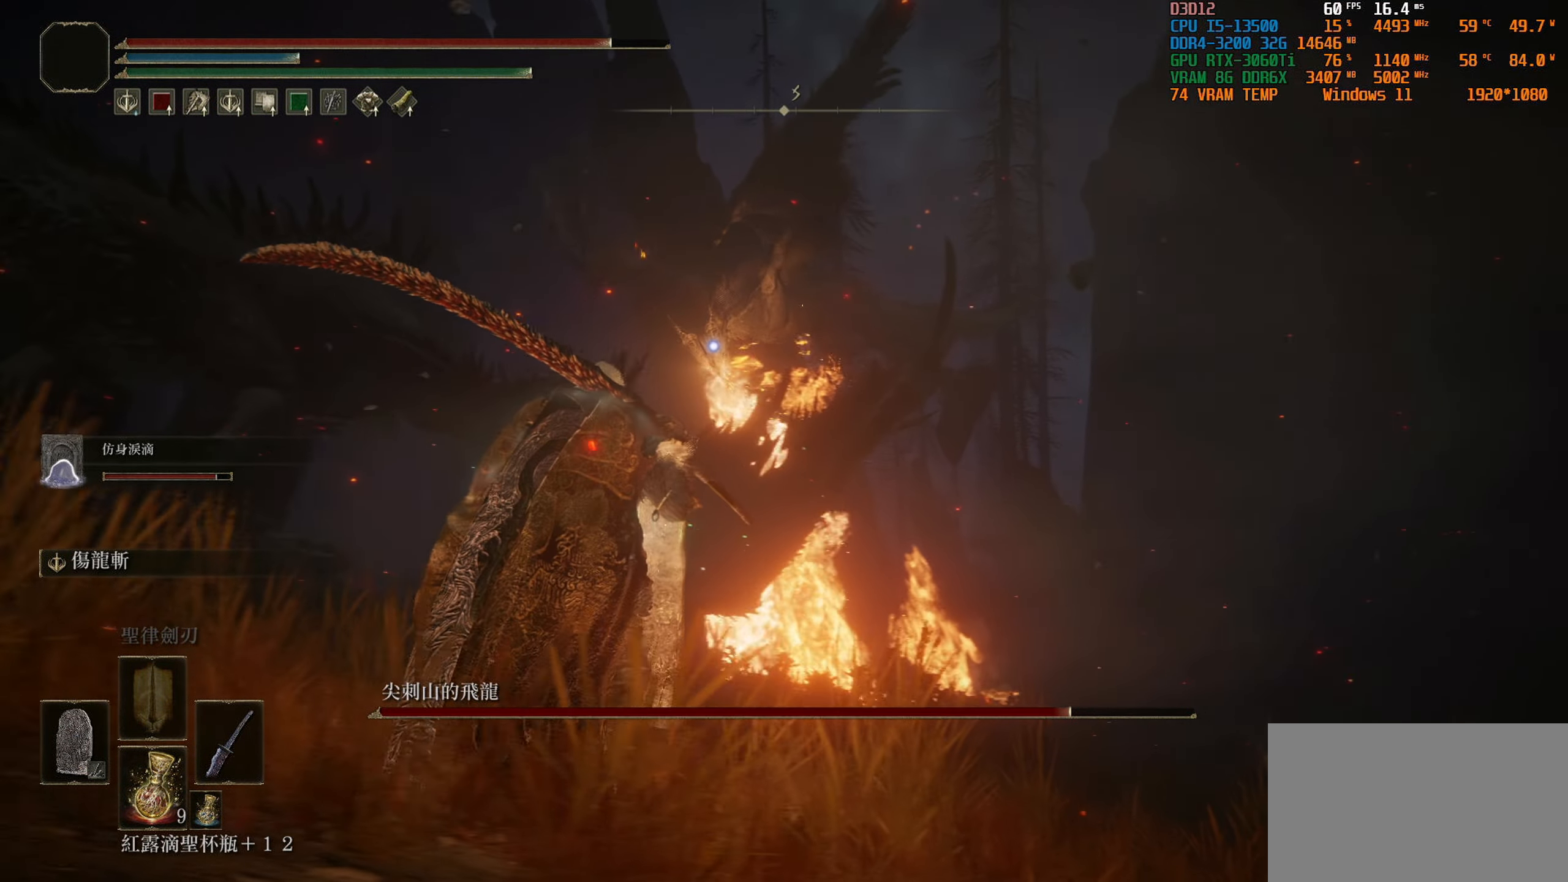
{"buttons": ["L1"], "left_stick": "center", "right_stick": "center", "events": [[383, "left_stick", "center"]]}
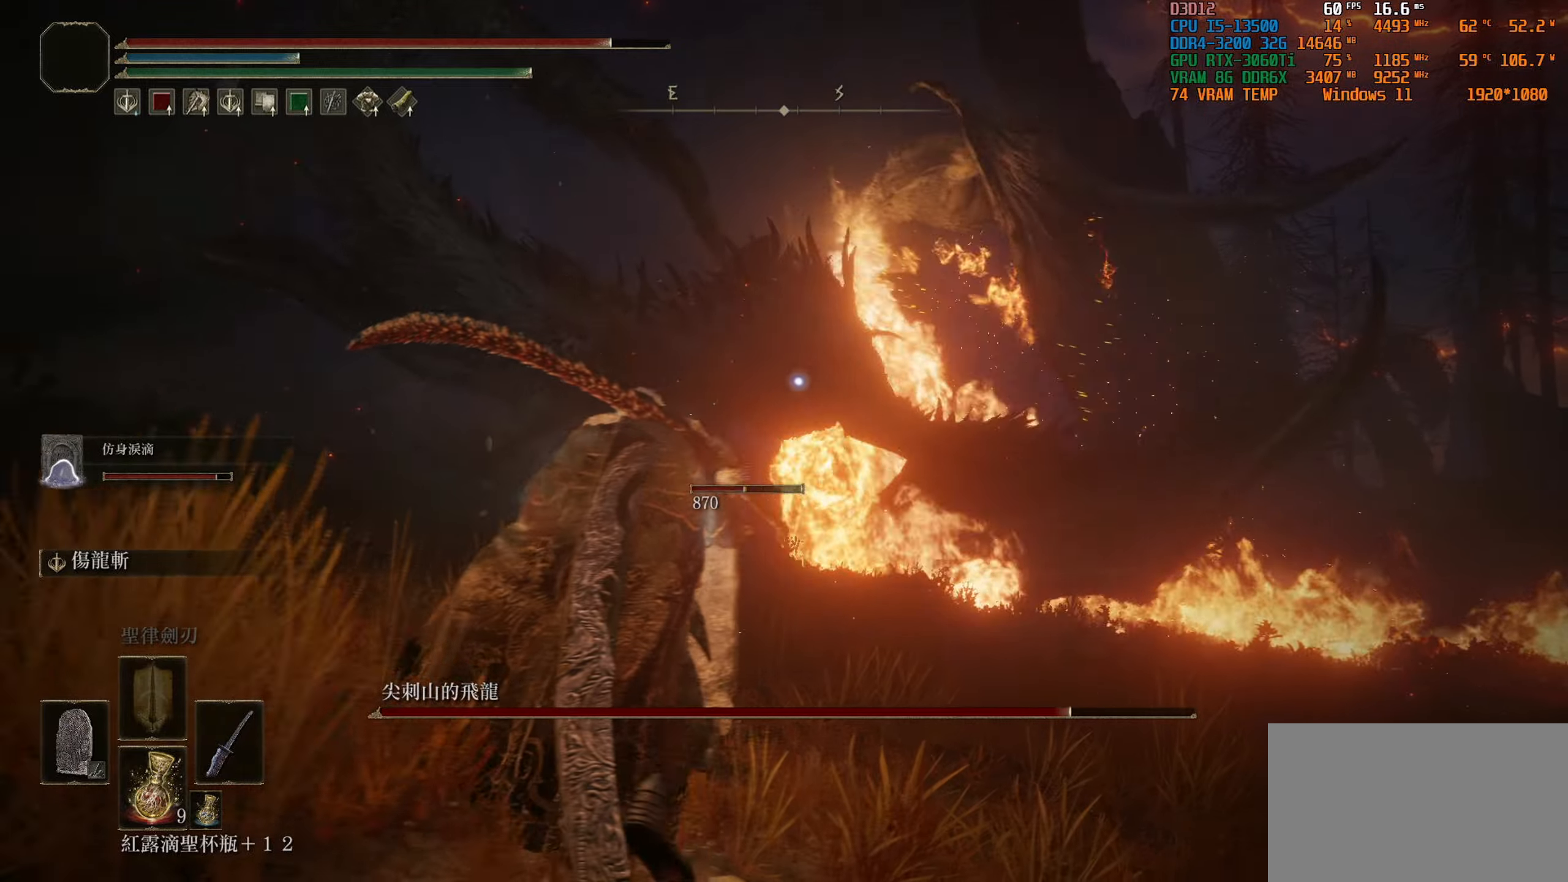
{"buttons": ["L1"], "left_stick": "right", "right_stick": "down-left", "events": [[133, "left_stick", "right"], [200, "right_stick", "down-left"]]}
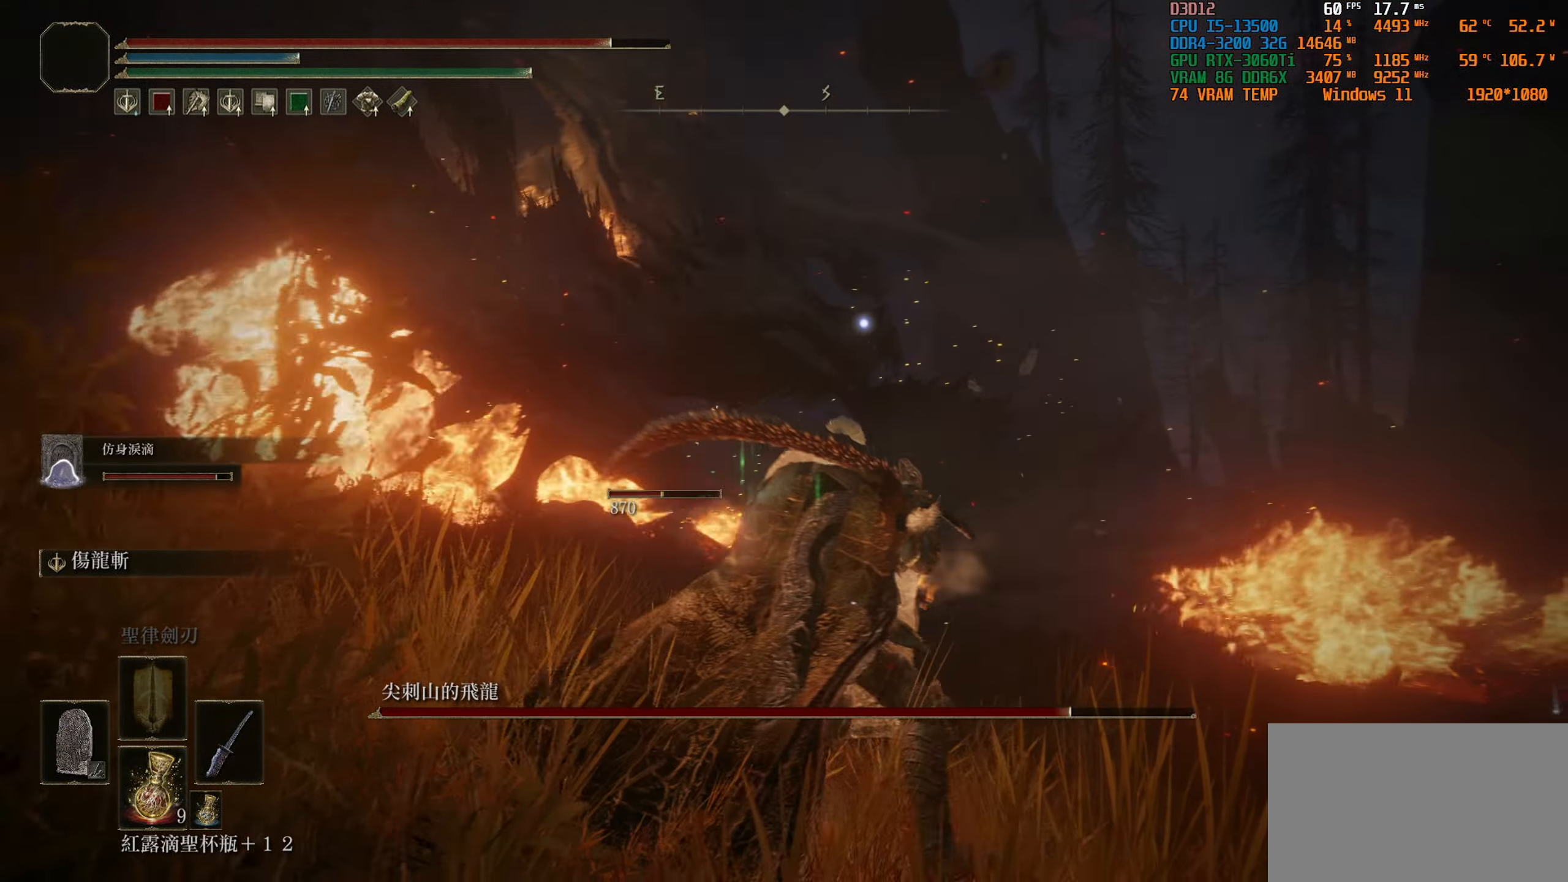
{"buttons": ["L1"], "left_stick": "up-right", "right_stick": "center", "events": [[16, "right_stick", "center"], [350, "left_stick", "up-right"]]}
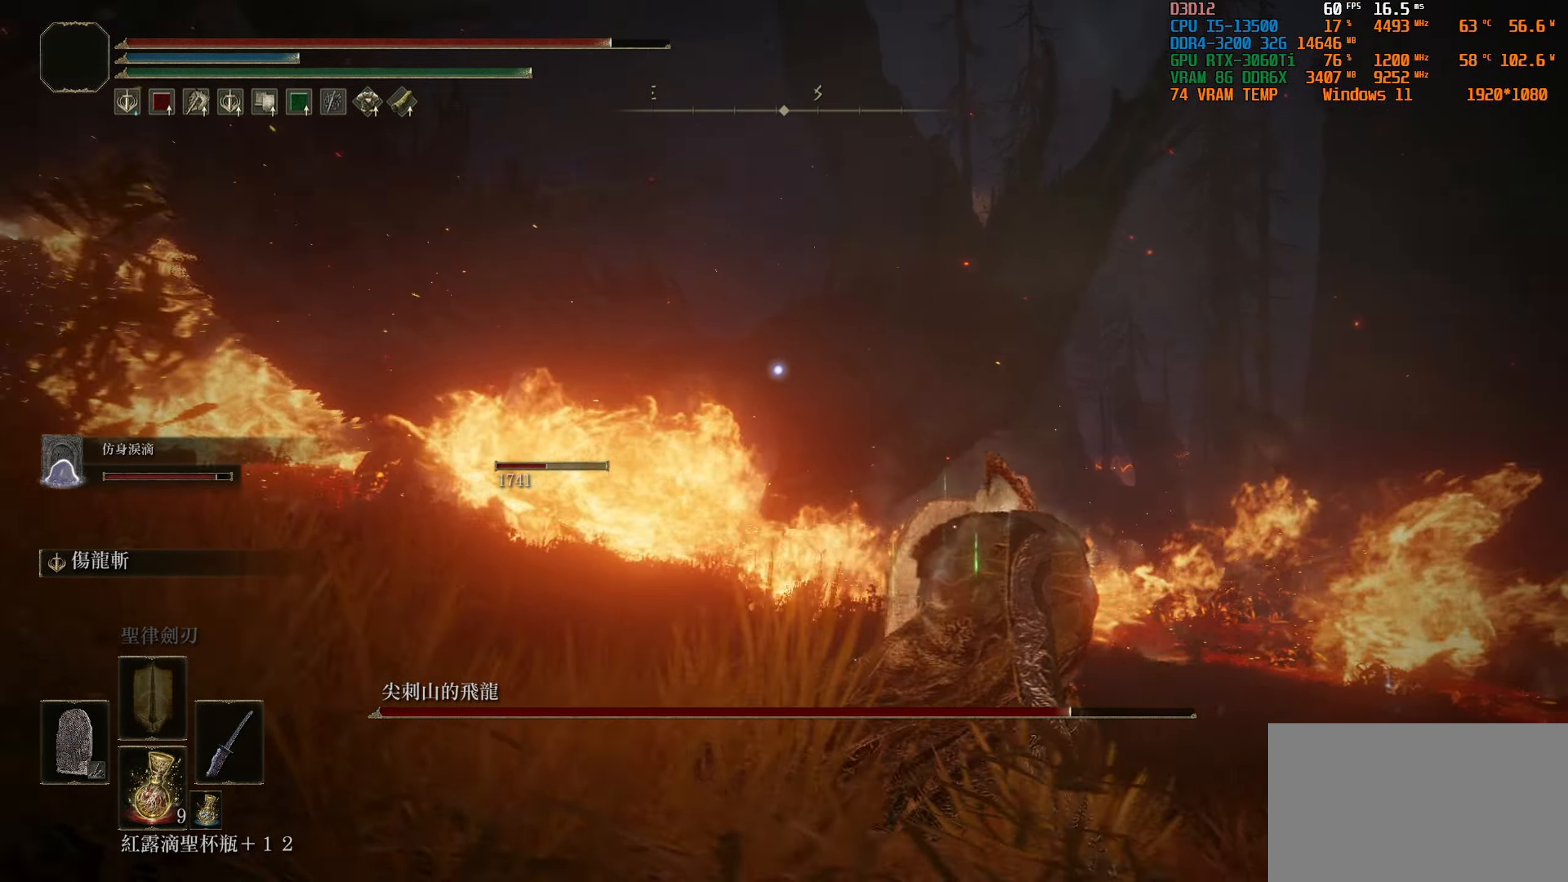
{"buttons": ["L1"], "left_stick": "up", "right_stick": "center", "events": [[216, "left_stick", "up"]]}
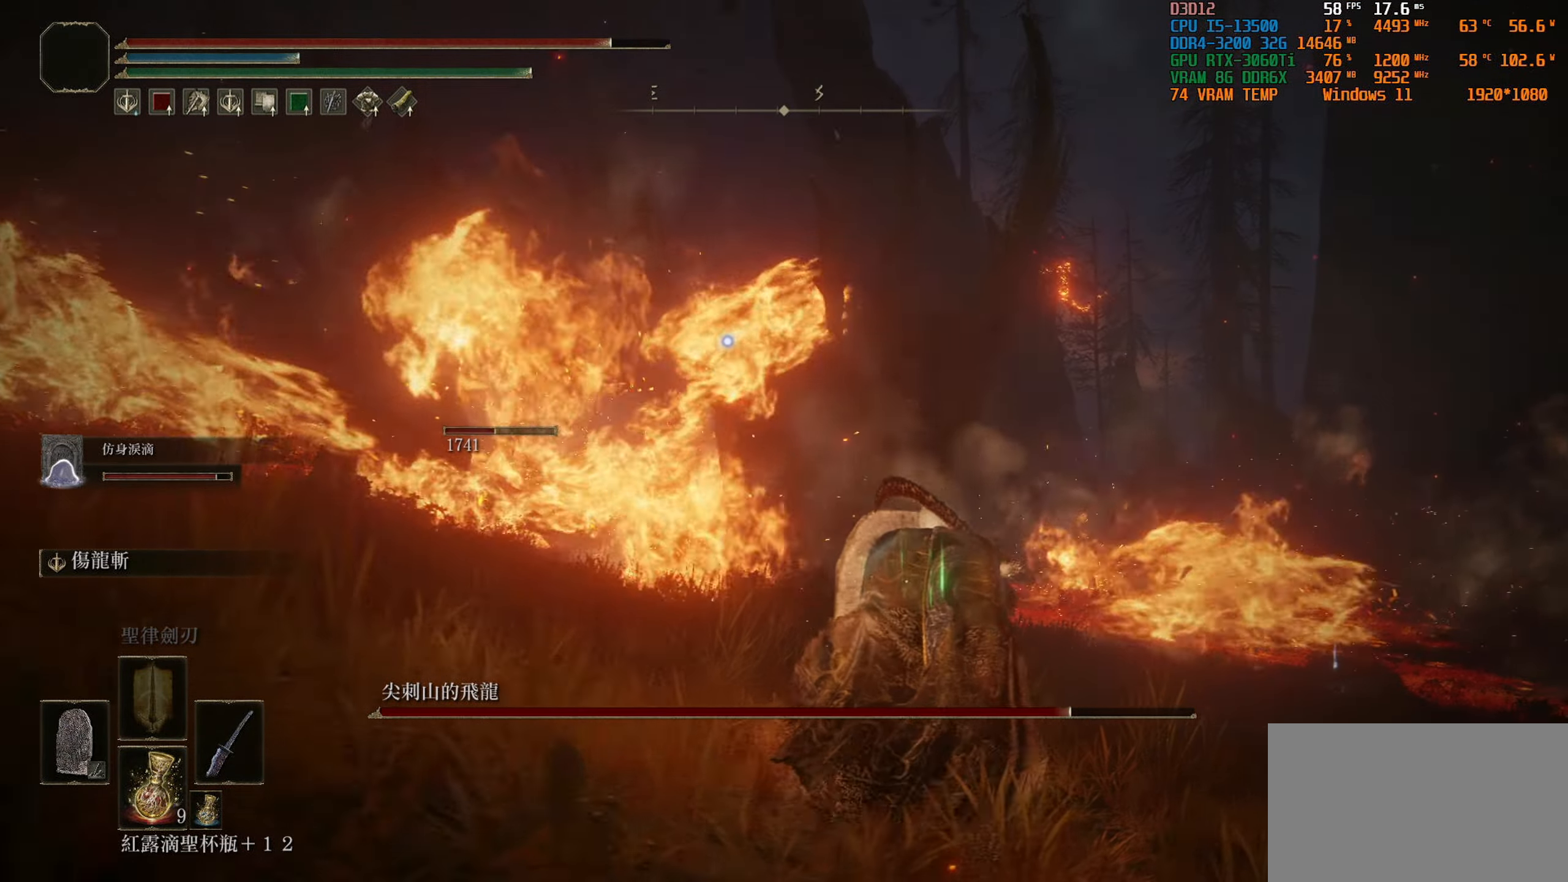
{"buttons": ["L1"], "left_stick": "up", "right_stick": "center", "events": []}
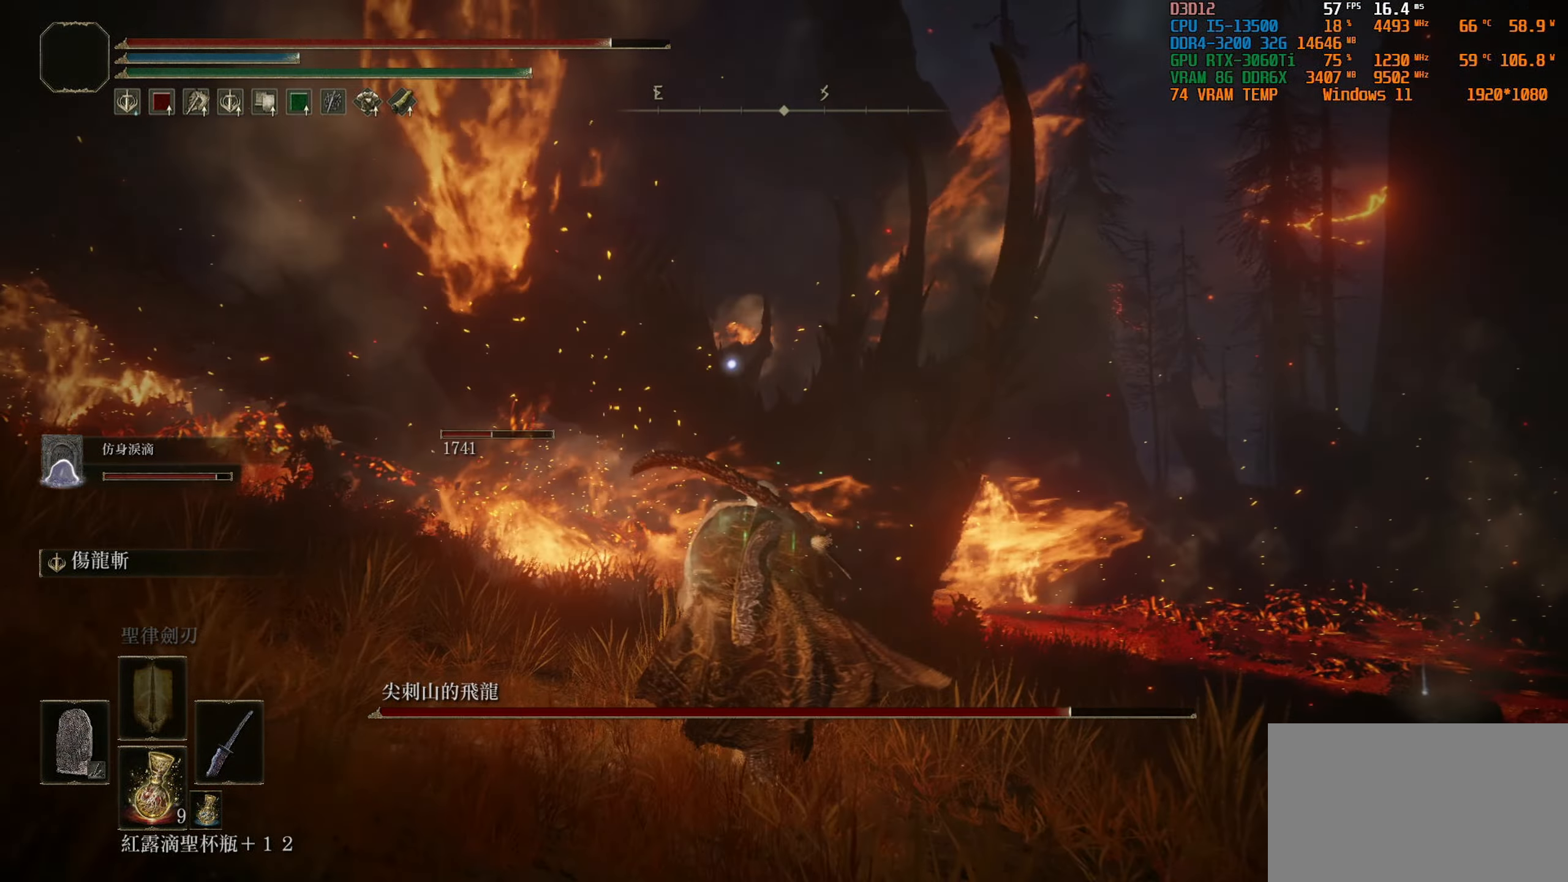
{"buttons": [], "left_stick": "up", "right_stick": "center", "events": [[333, "L1", "up"]]}
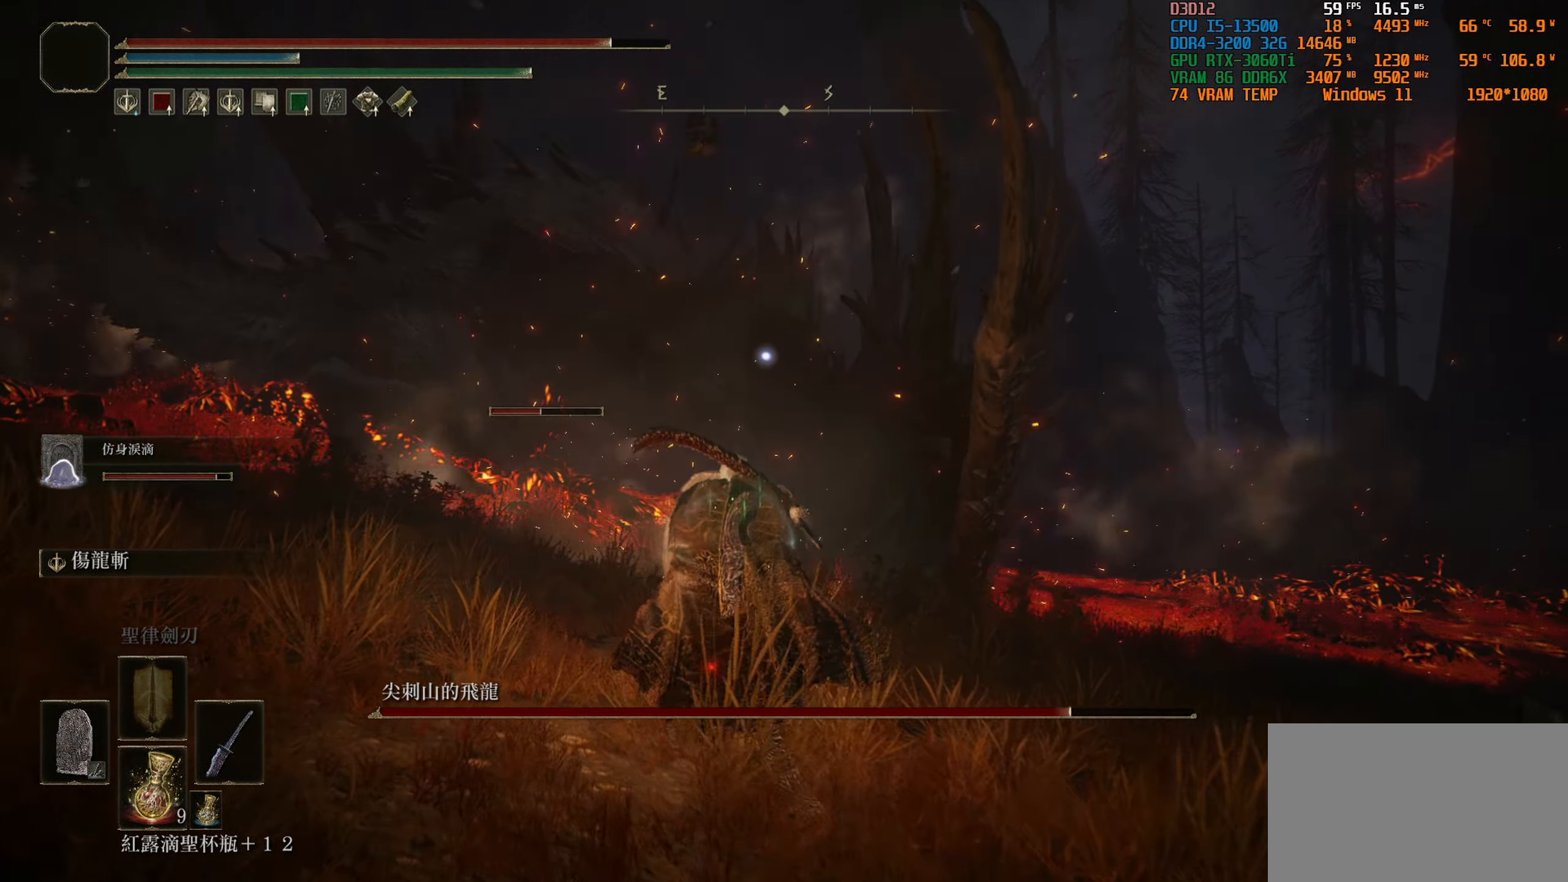
{"buttons": ["L2"], "left_stick": "up", "right_stick": "center", "events": [[16, "L2", "down"]]}
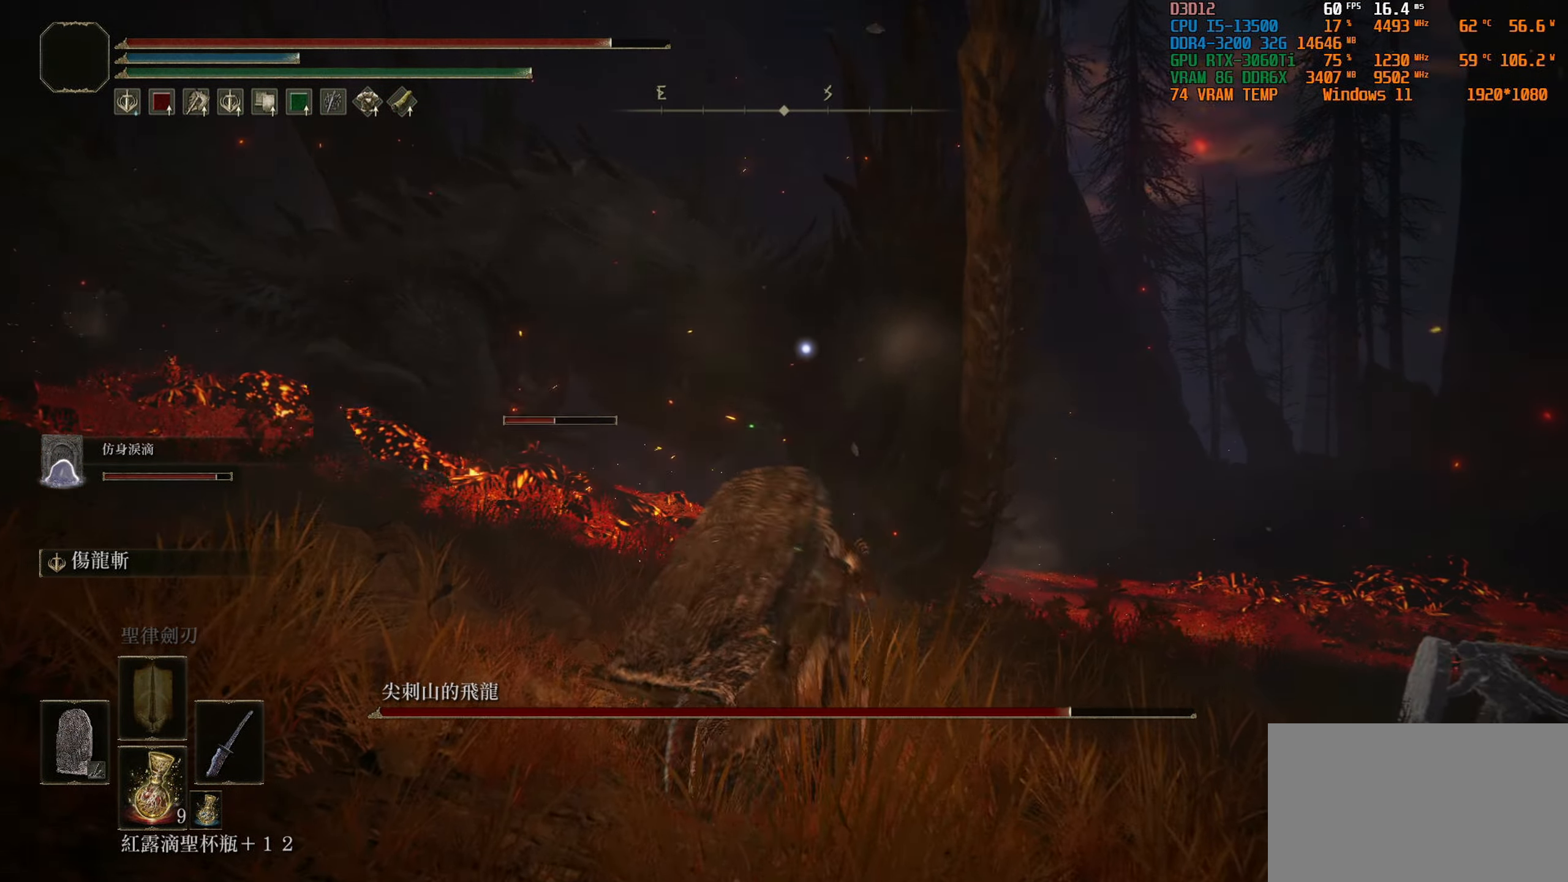
{"buttons": ["L2"], "left_stick": "up", "right_stick": "center", "events": []}
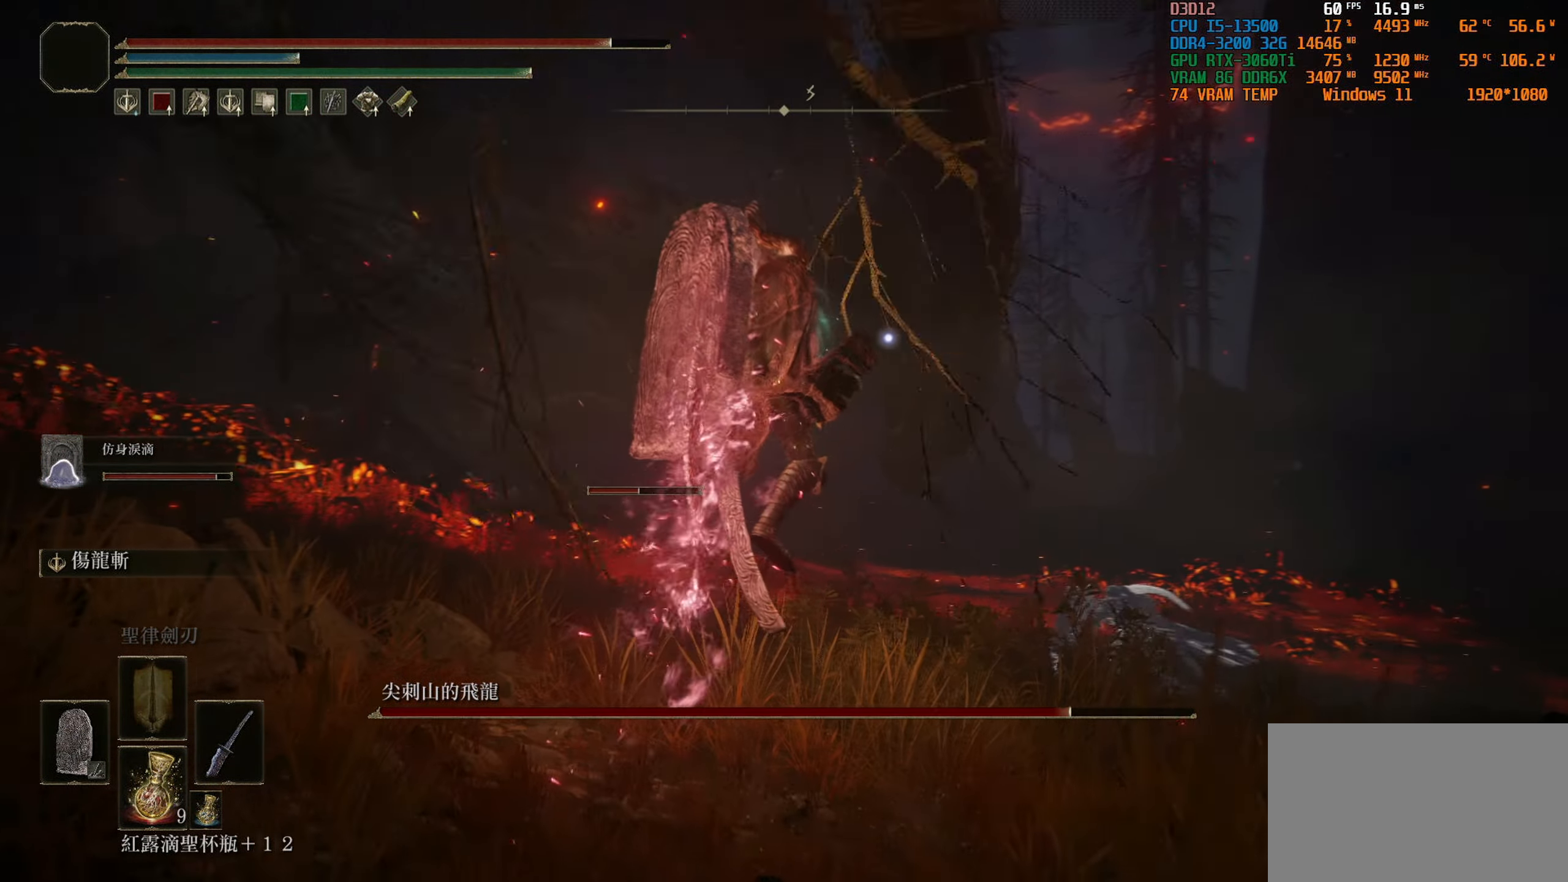
{"buttons": ["L2"], "left_stick": "up", "right_stick": "center", "events": []}
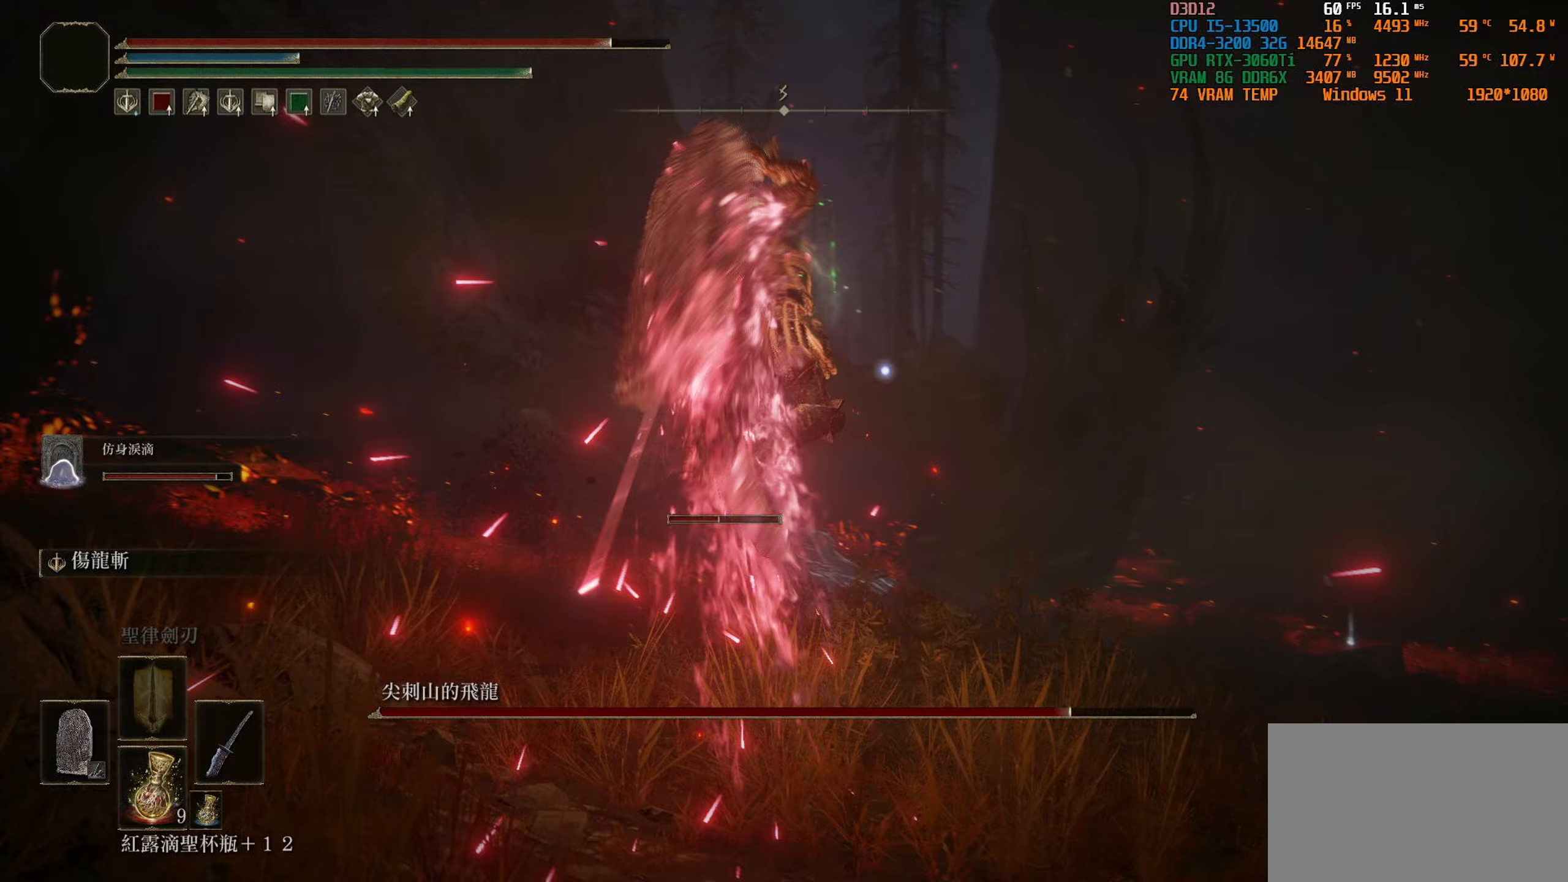
{"buttons": [], "left_stick": "center", "right_stick": "center", "events": [[267, "left_stick", "center"], [283, "L2", "up"]]}
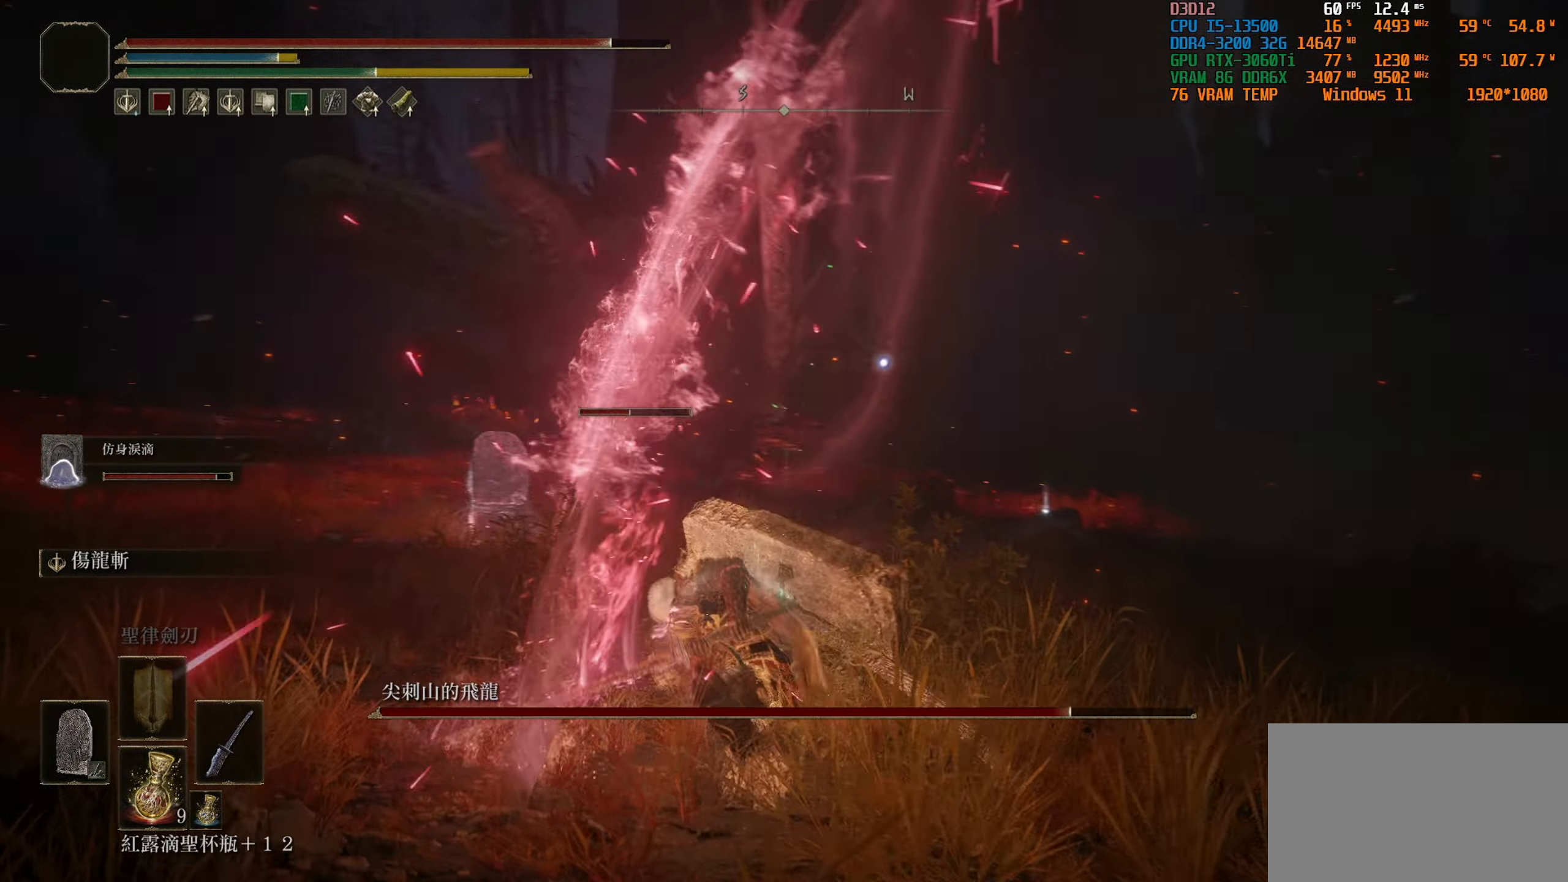
{"buttons": [], "left_stick": "right", "right_stick": "center", "events": [[133, "left_stick", "right"]]}
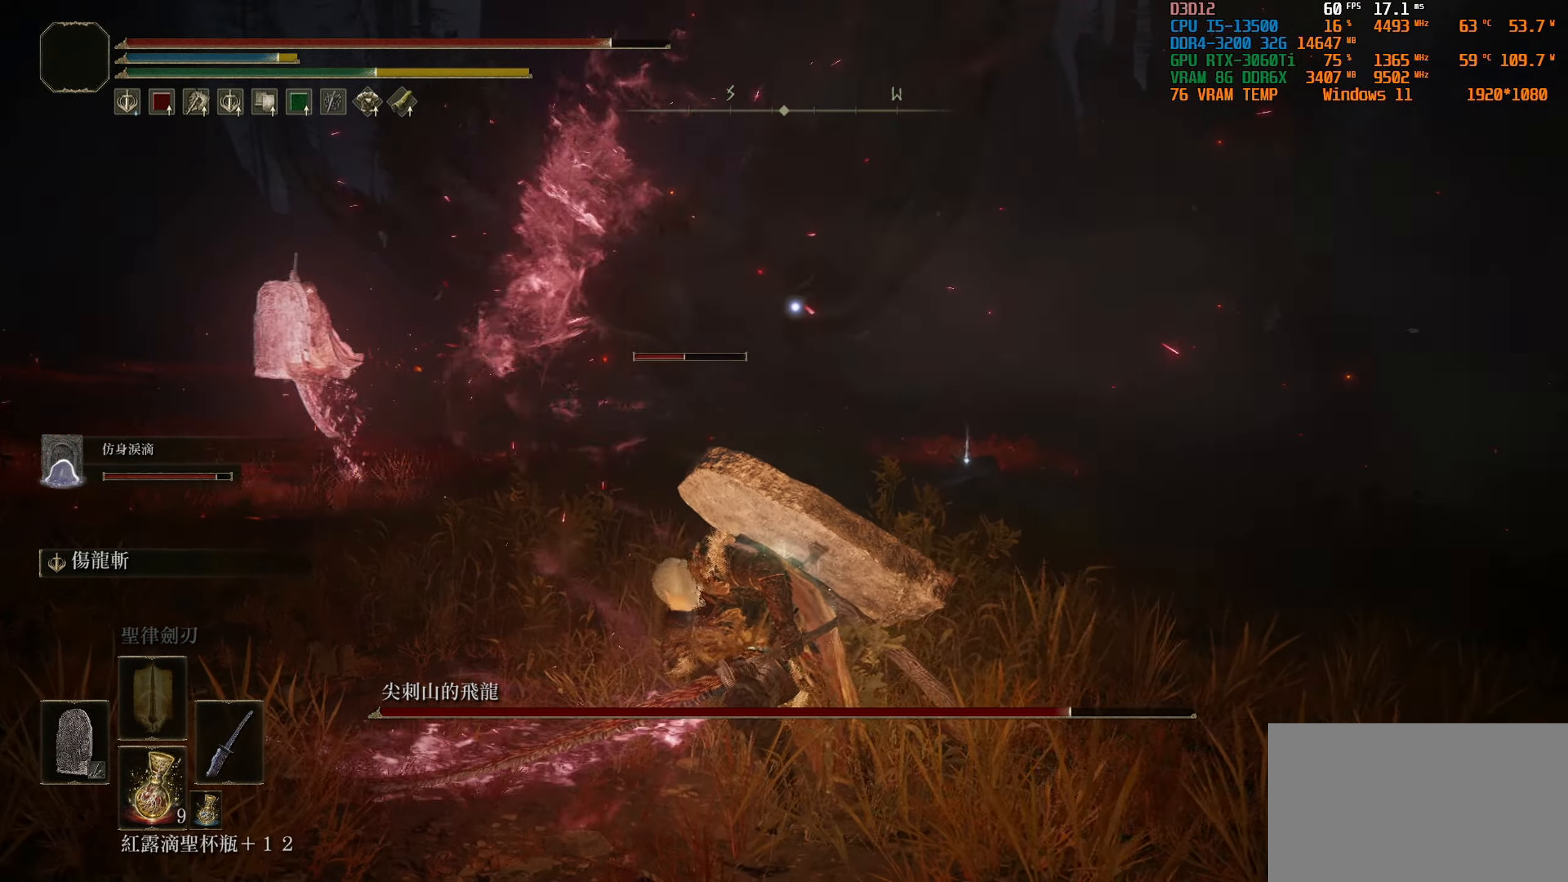
{"buttons": [], "left_stick": "up-right", "right_stick": "center", "events": [[200, "left_stick", "up-right"]]}
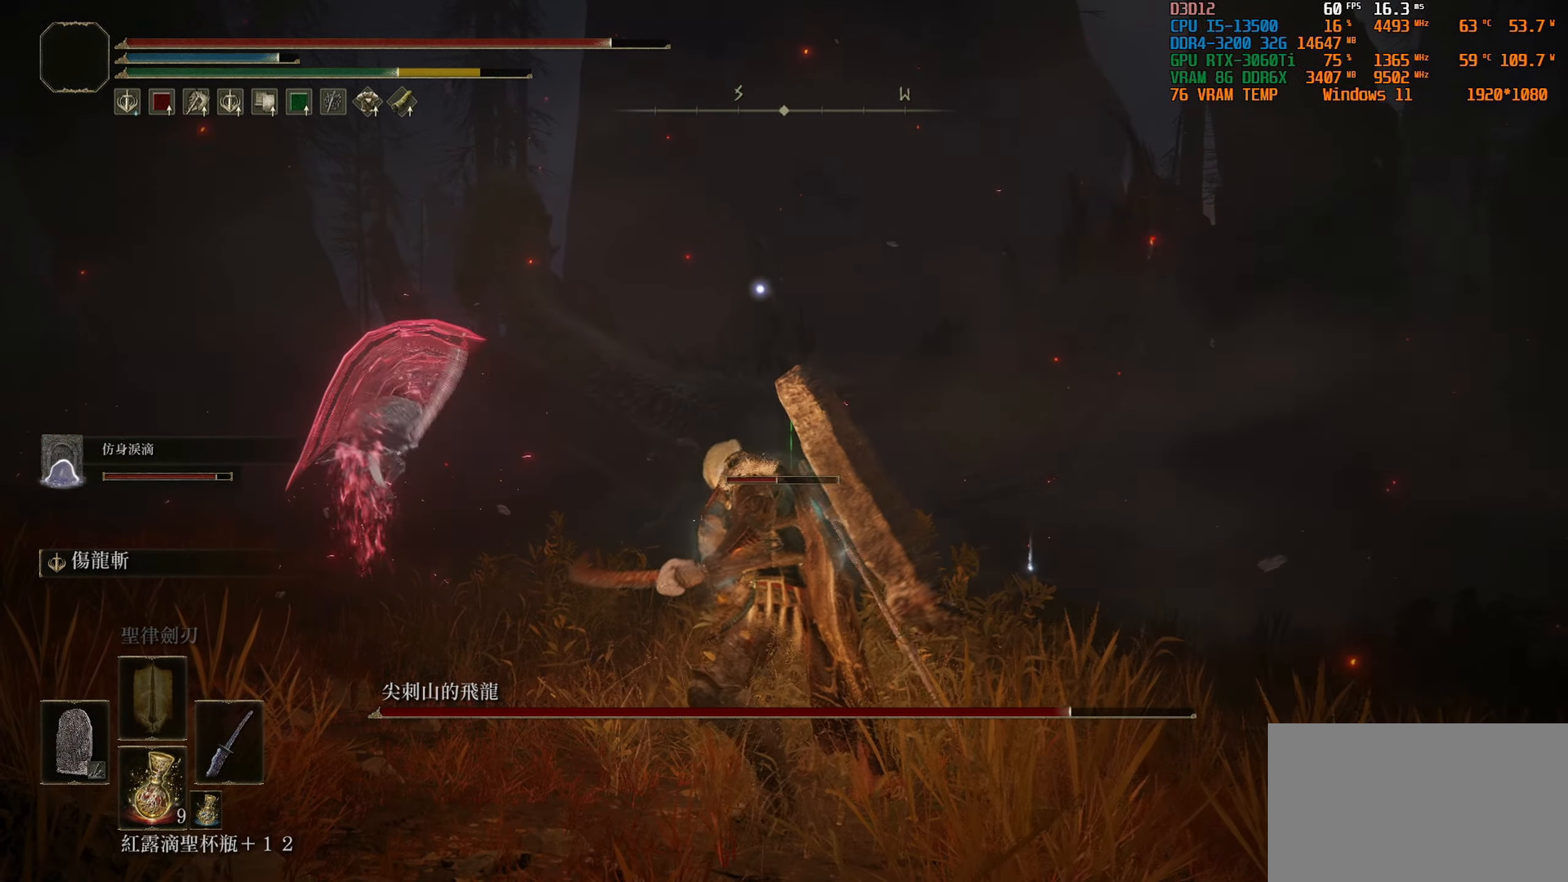
{"buttons": [], "left_stick": "up-right", "right_stick": "center", "events": []}
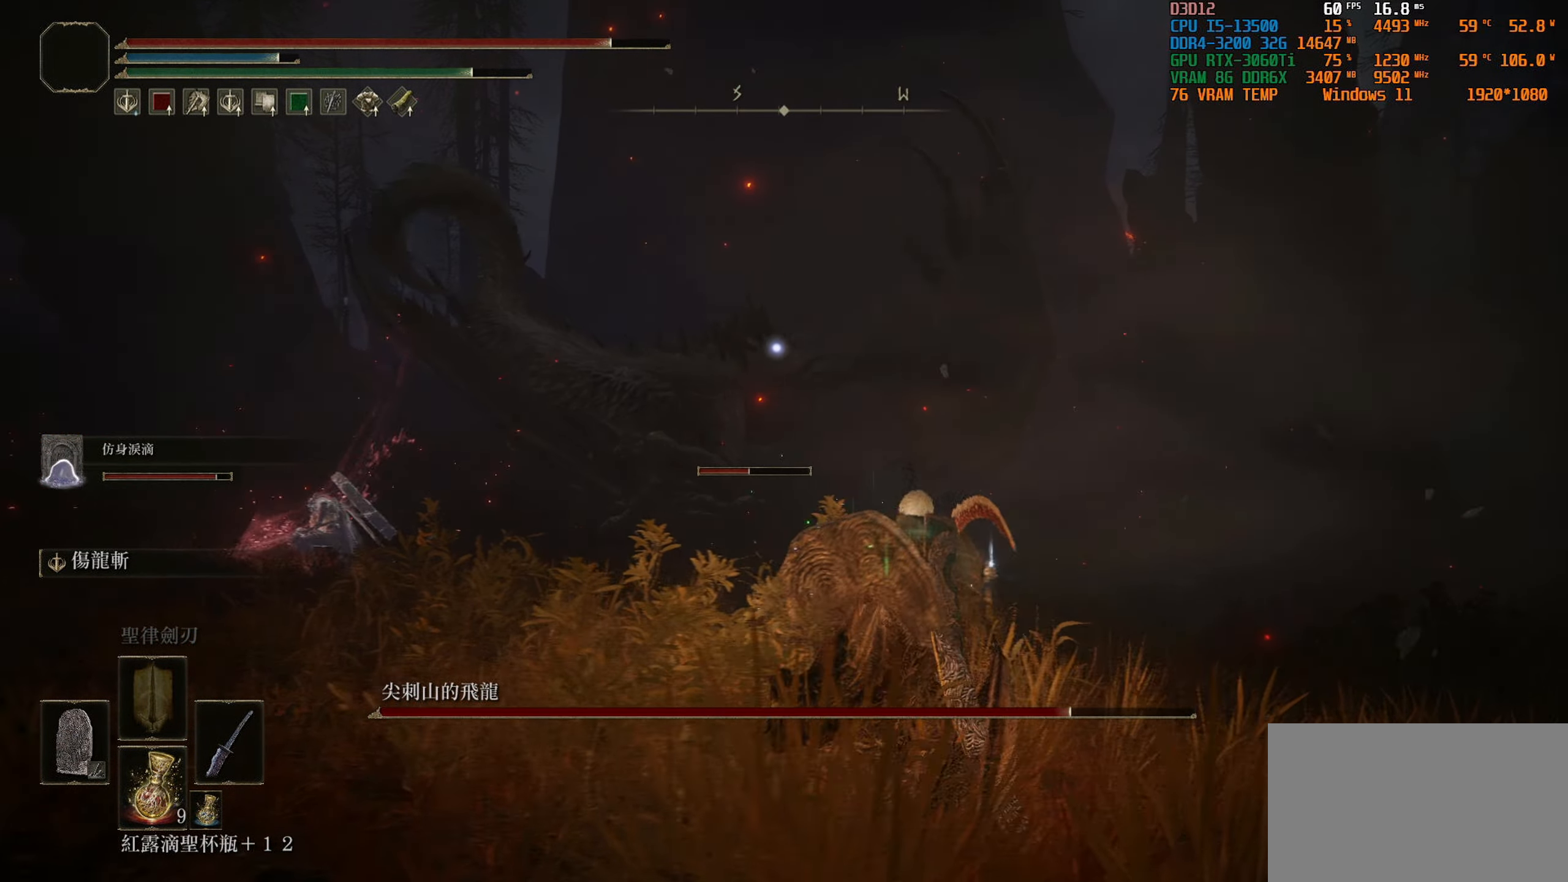
{"buttons": ["L1"], "left_stick": "up-right", "right_stick": "center", "events": [[283, "L1", "down"]]}
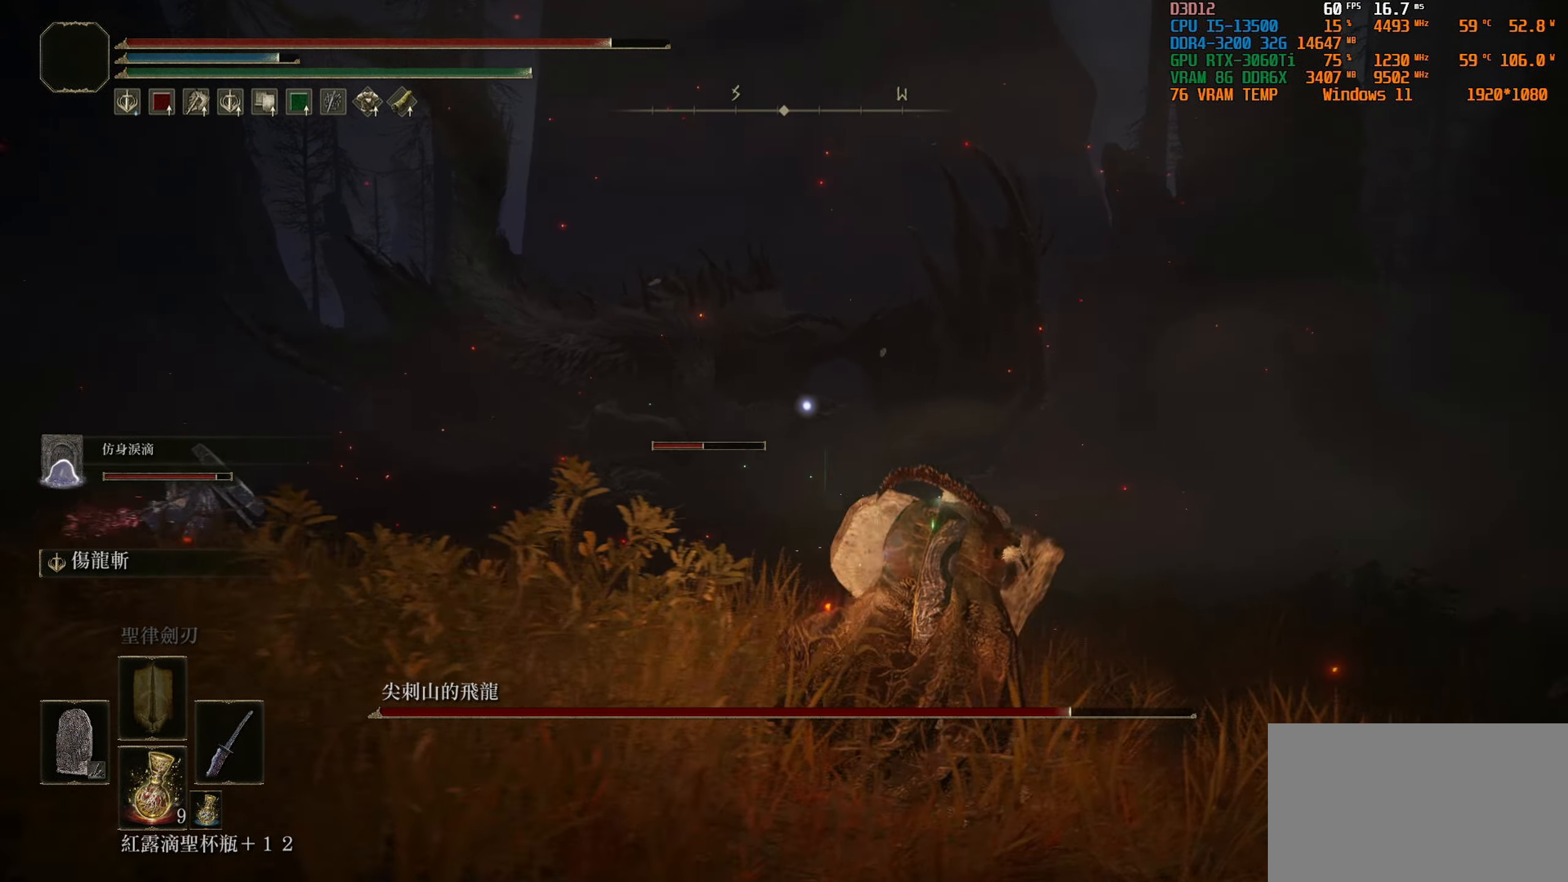
{"buttons": ["L1"], "left_stick": "up-right", "right_stick": "center", "events": []}
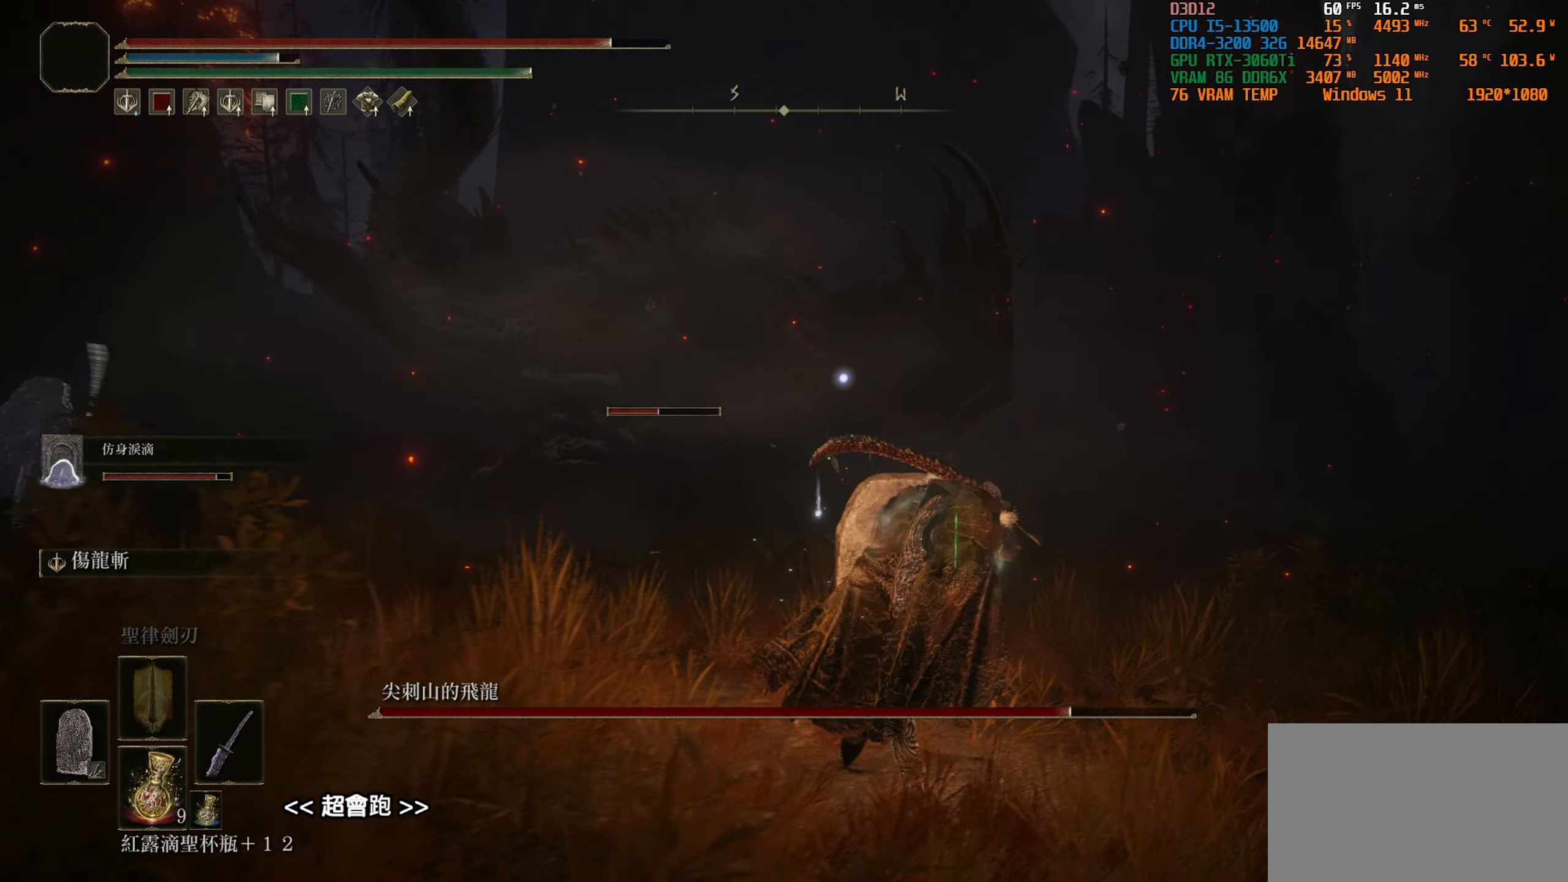
{"buttons": ["L1"], "left_stick": "up-right", "right_stick": "center", "events": []}
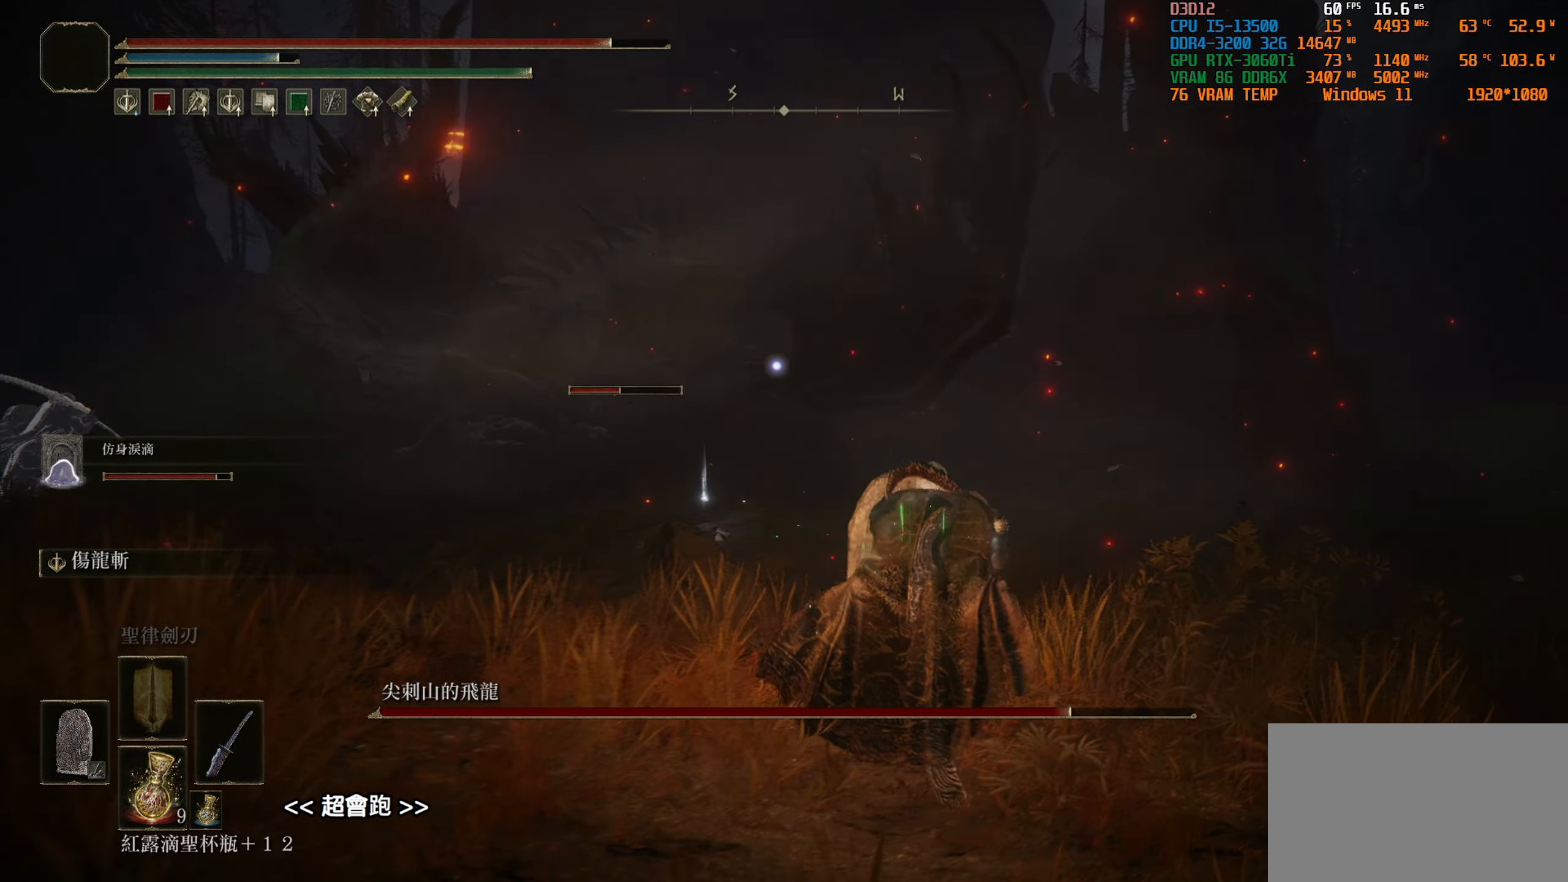
{"buttons": ["L1"], "left_stick": "up", "right_stick": "center", "events": [[150, "left_stick", "up"]]}
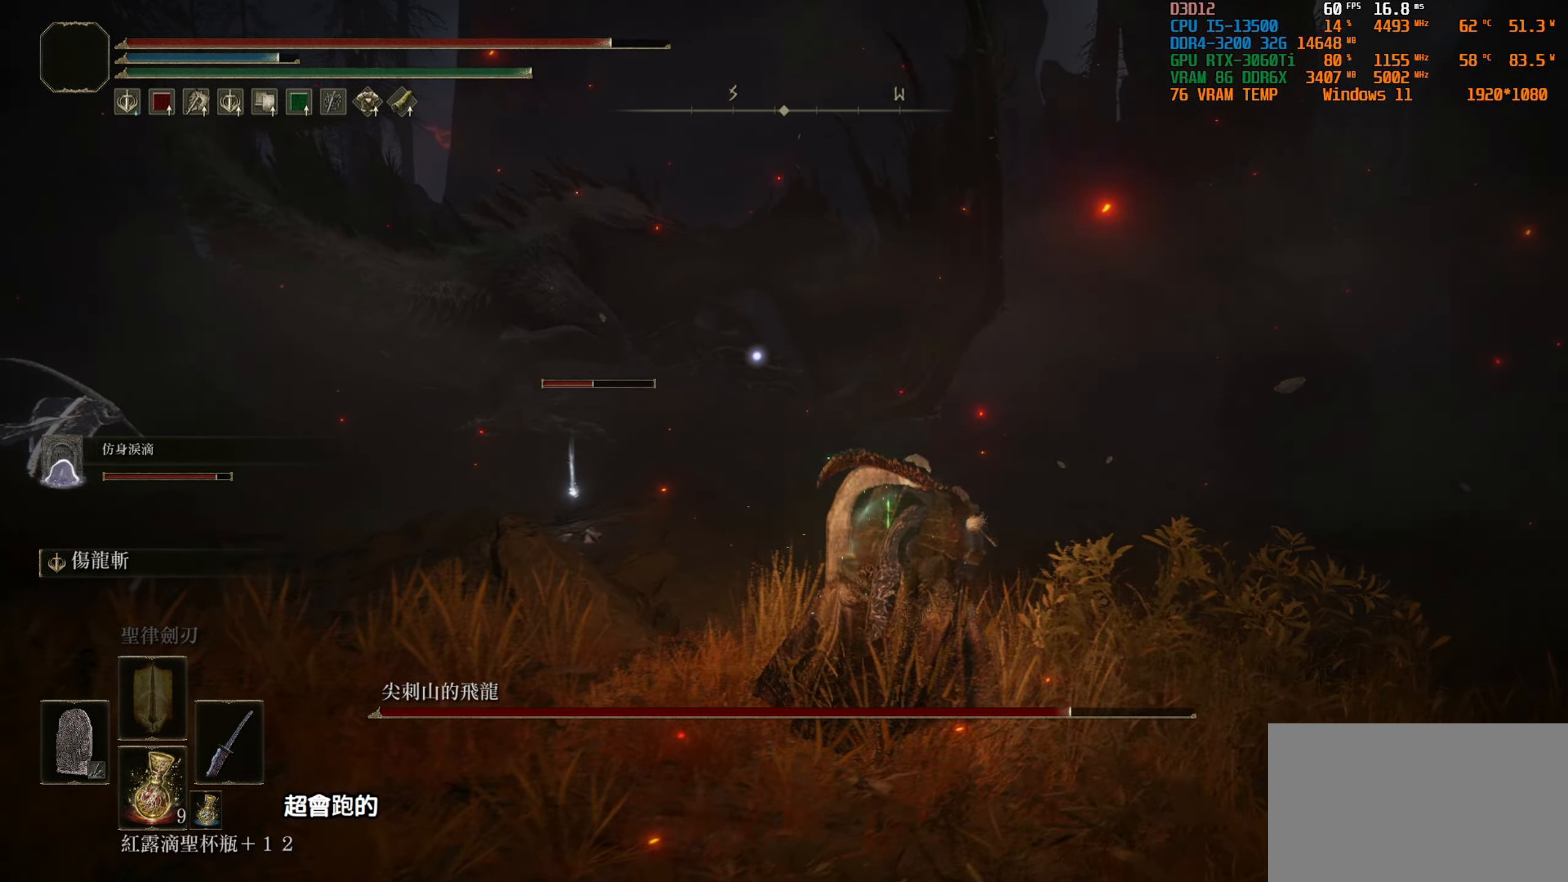
{"buttons": ["L1"], "left_stick": "up-left", "right_stick": "center", "events": [[467, "left_stick", "up-left"]]}
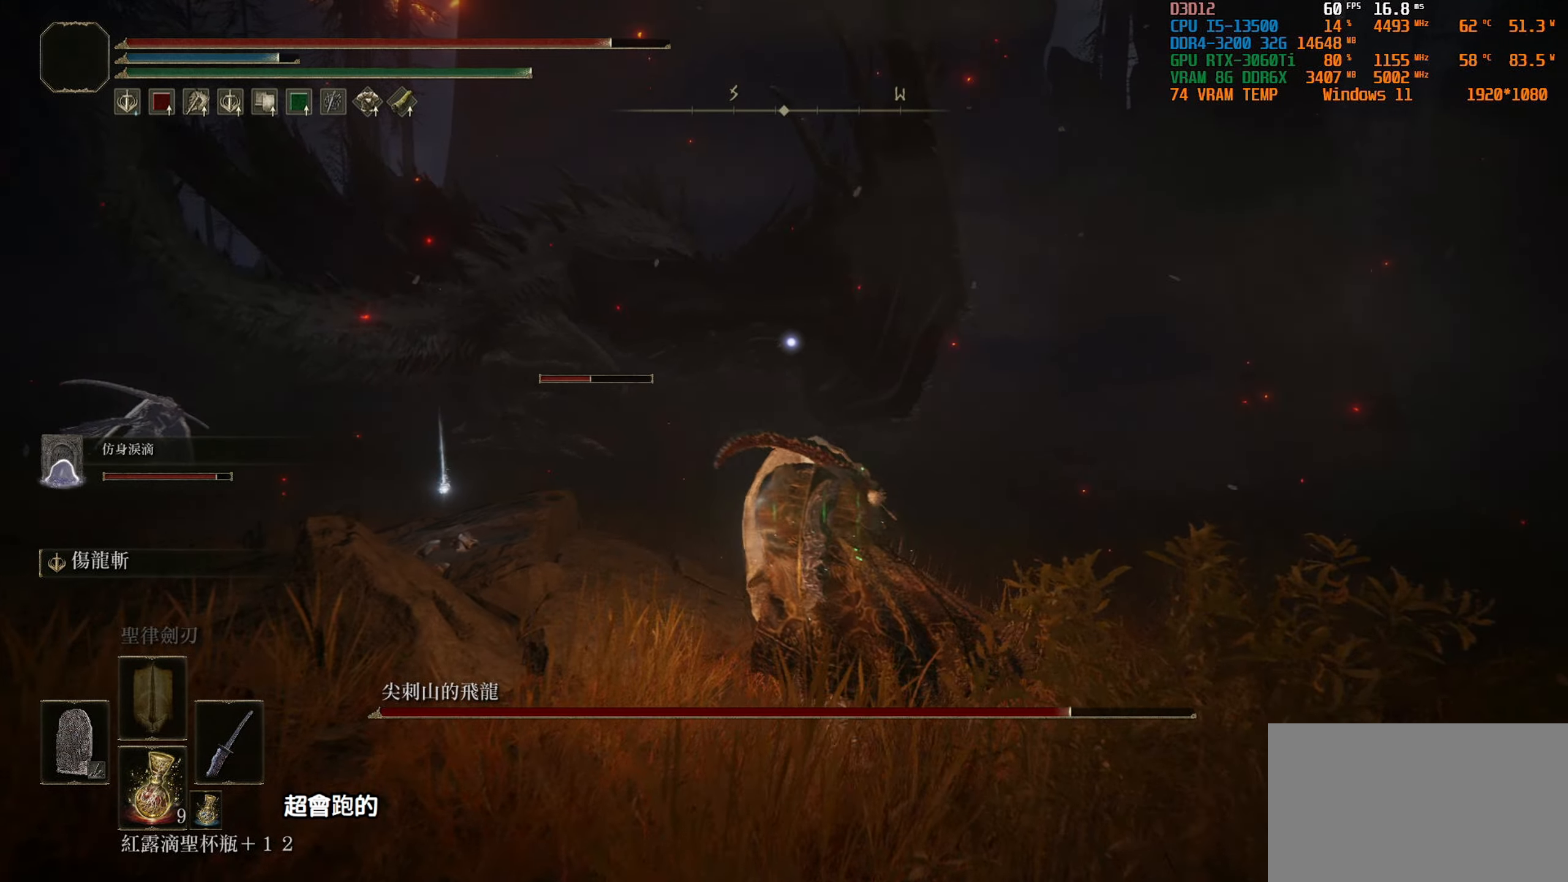
{"buttons": ["L1"], "left_stick": "up-left", "right_stick": "center", "events": []}
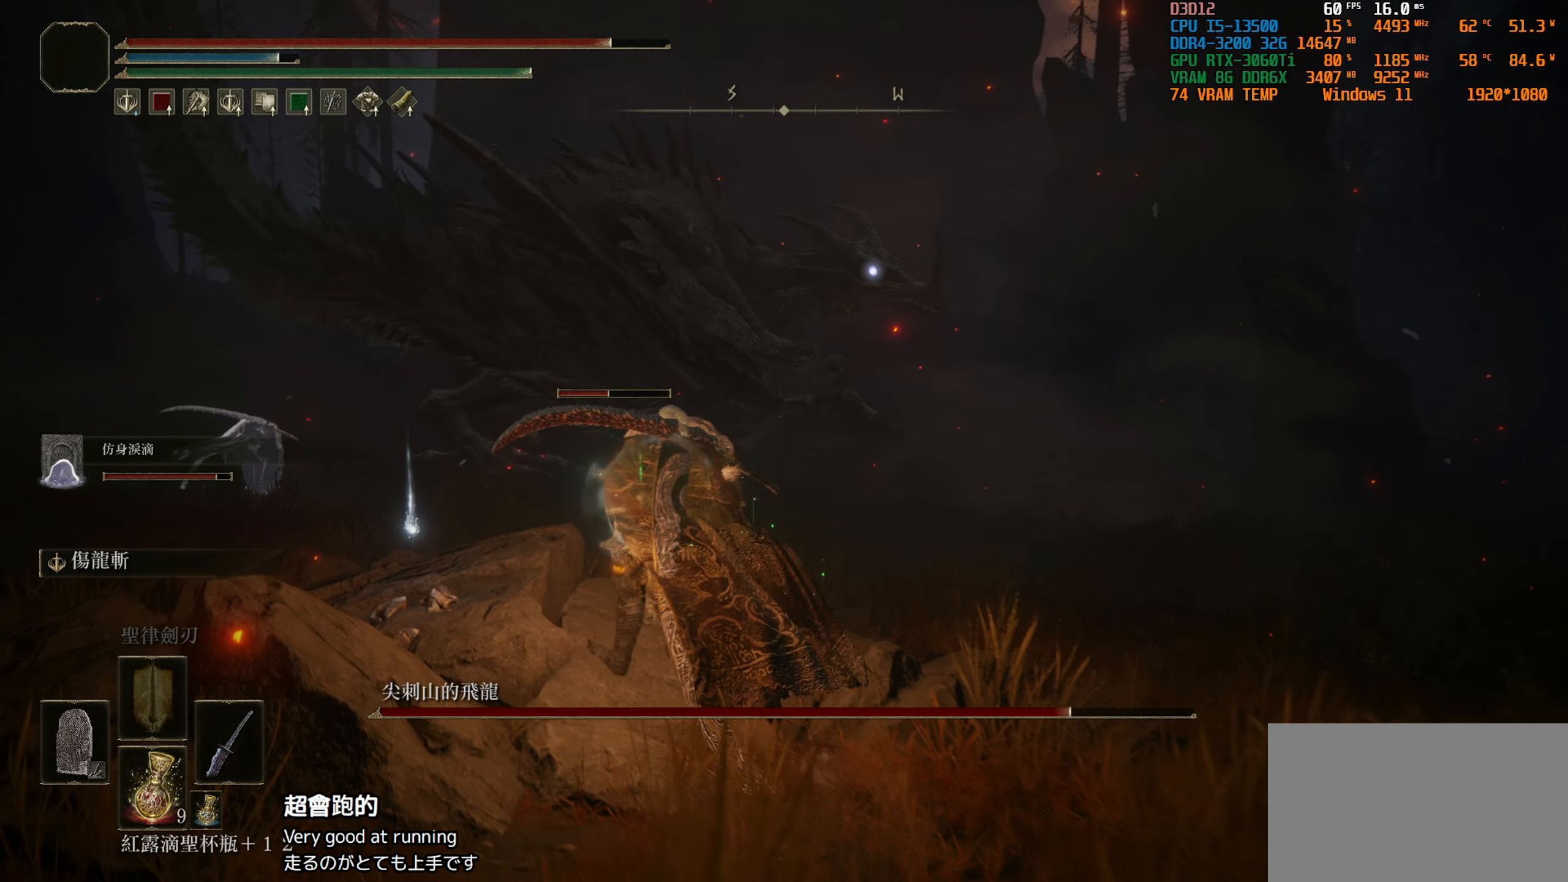
{"buttons": ["L1"], "left_stick": "up", "right_stick": "center", "events": [[300, "left_stick", "up"], [350, "TRIANGLE", "down"], [500, "TRIANGLE", "up"]]}
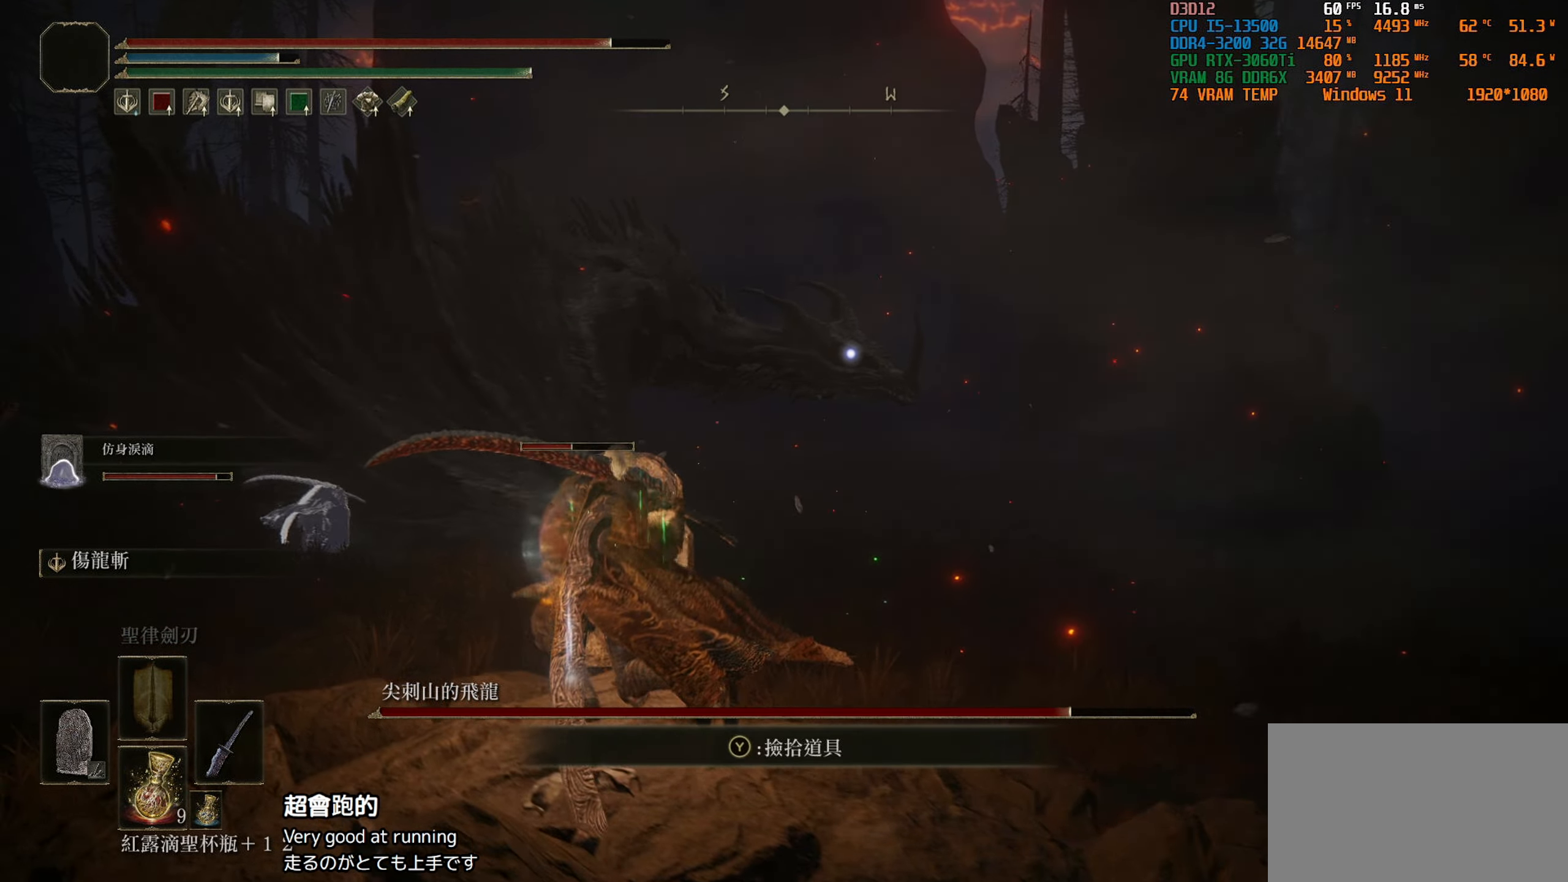
{"buttons": ["TRIANGLE", "L1"], "left_stick": "up-right", "right_stick": "center", "events": [[150, "left_stick", "up-right"], [450, "TRIANGLE", "down"]]}
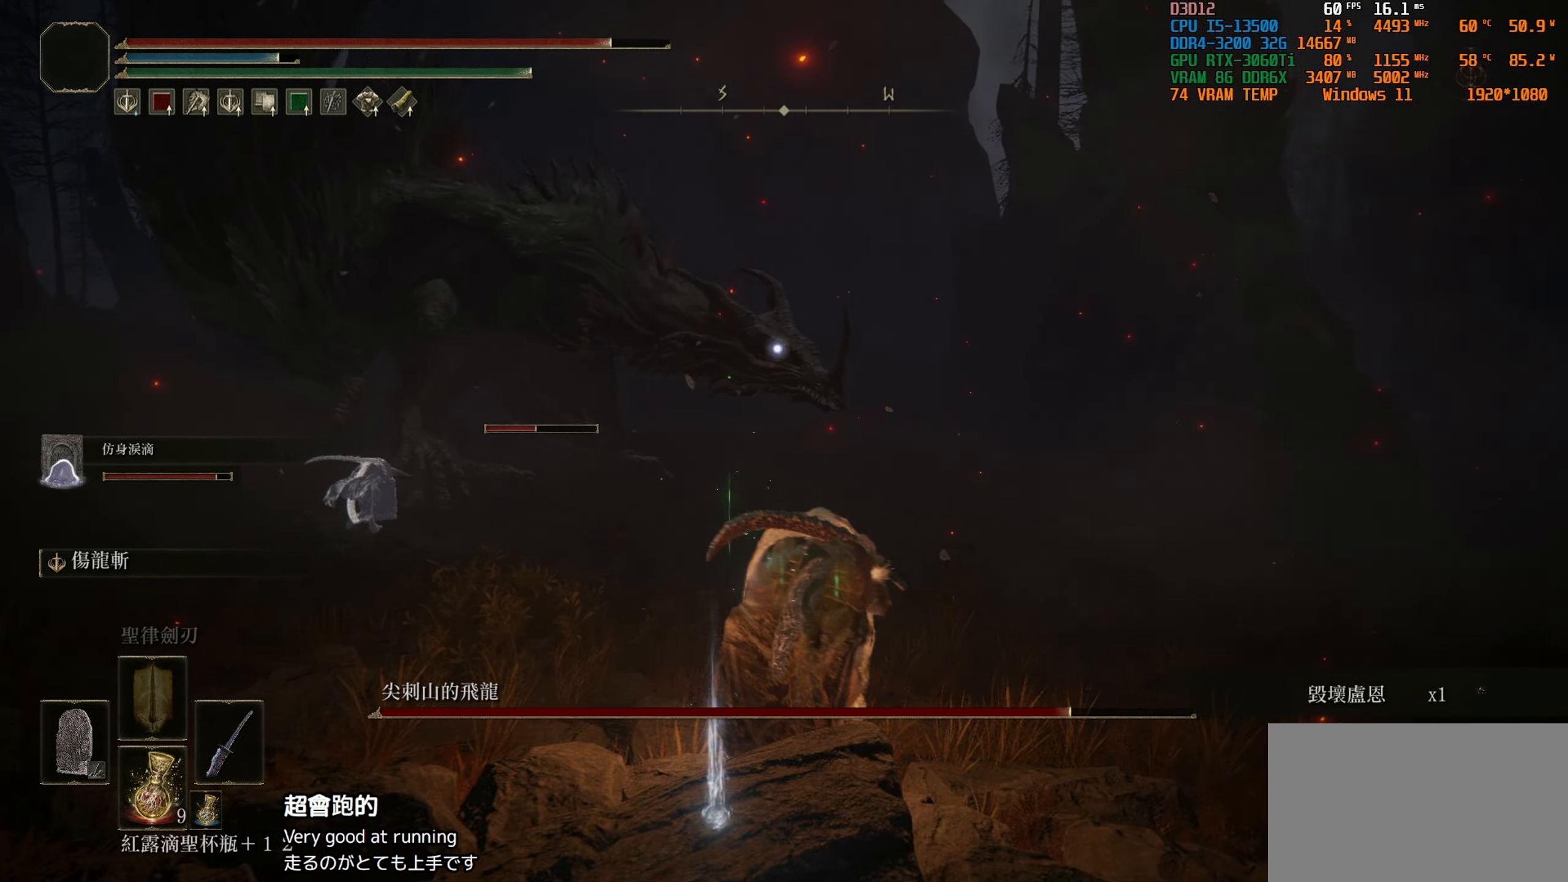
{"buttons": ["L1"], "left_stick": "up", "right_stick": "center", "events": [[84, "TRIANGLE", "up"], [367, "left_stick", "up"]]}
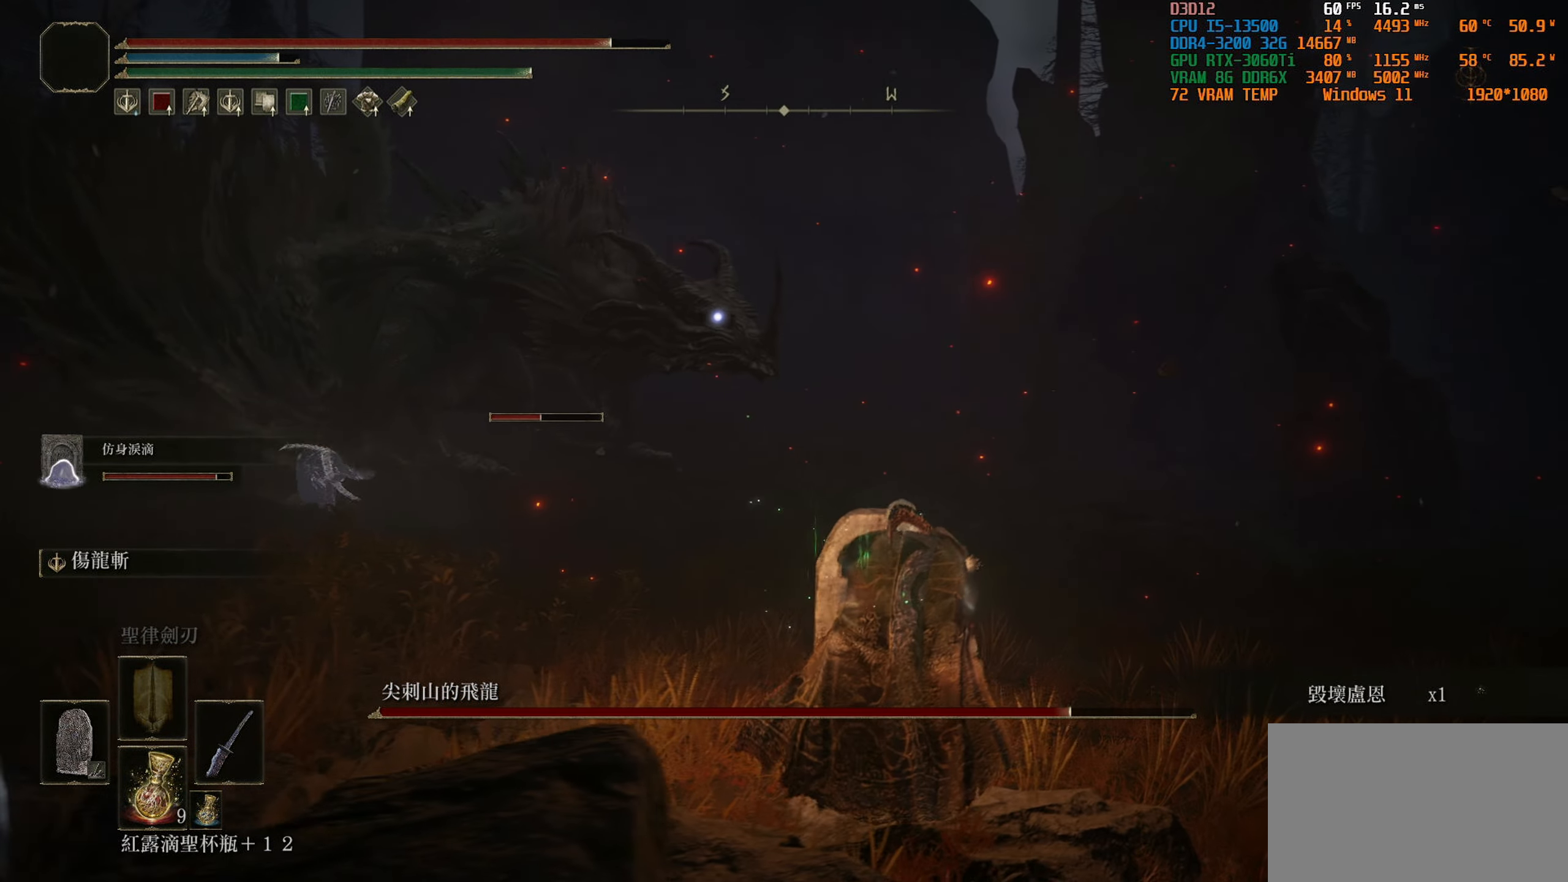
{"buttons": ["L1"], "left_stick": "up", "right_stick": "center", "events": []}